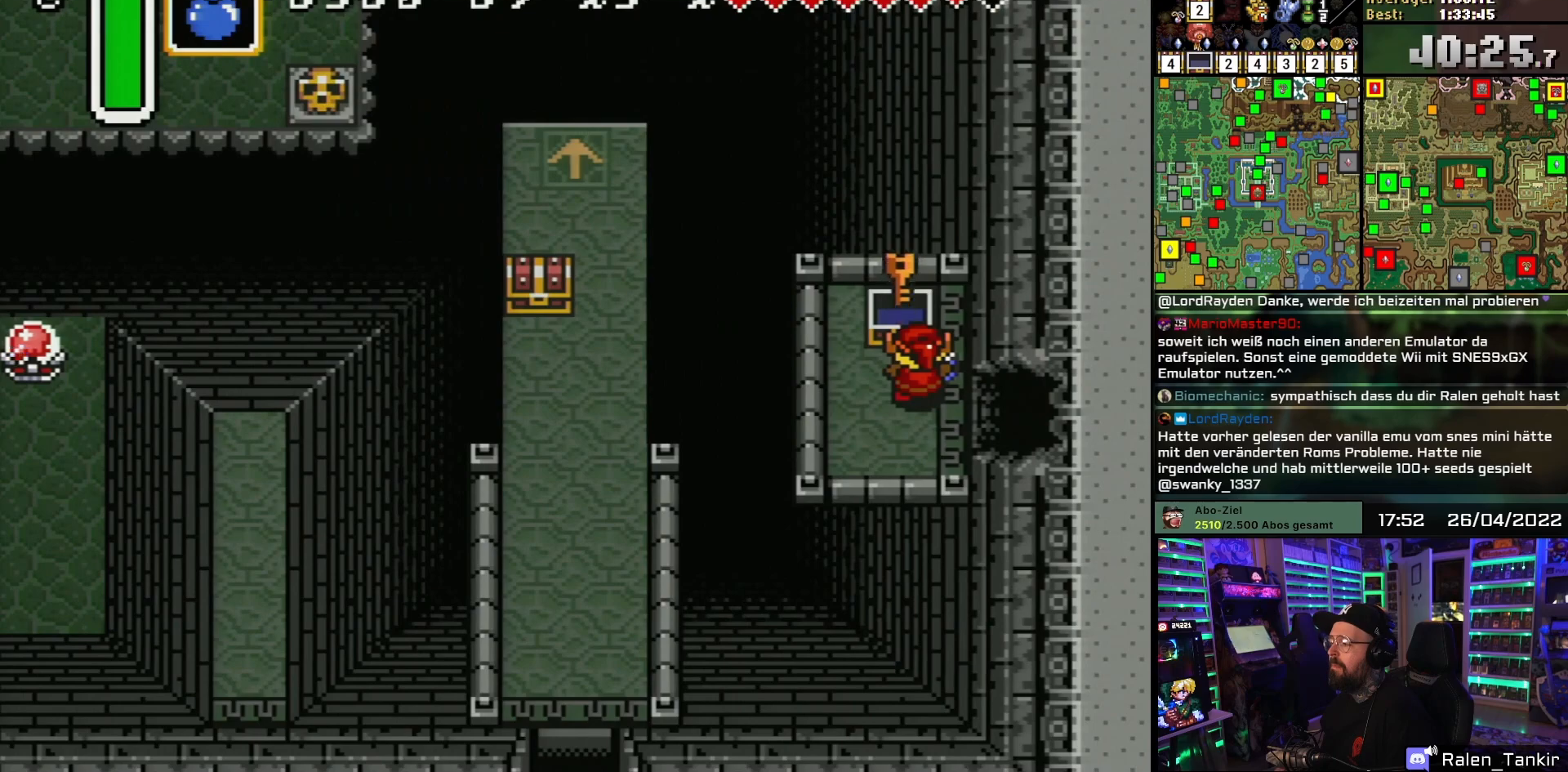
Gameplay with a controller (Nintendo layout); each line is a JSON object with the inputs held at the frame after it. "events" lists button and stick changes between this image and that frame as [ms after this image, input, new state], when the widget could be followed in between. Not read: L1 L3 R1 R3.
{"buttons": ["A"], "events": [[33, "A", "up"], [100, "A", "down"], [267, "A", "up"], [383, "A", "down"]]}
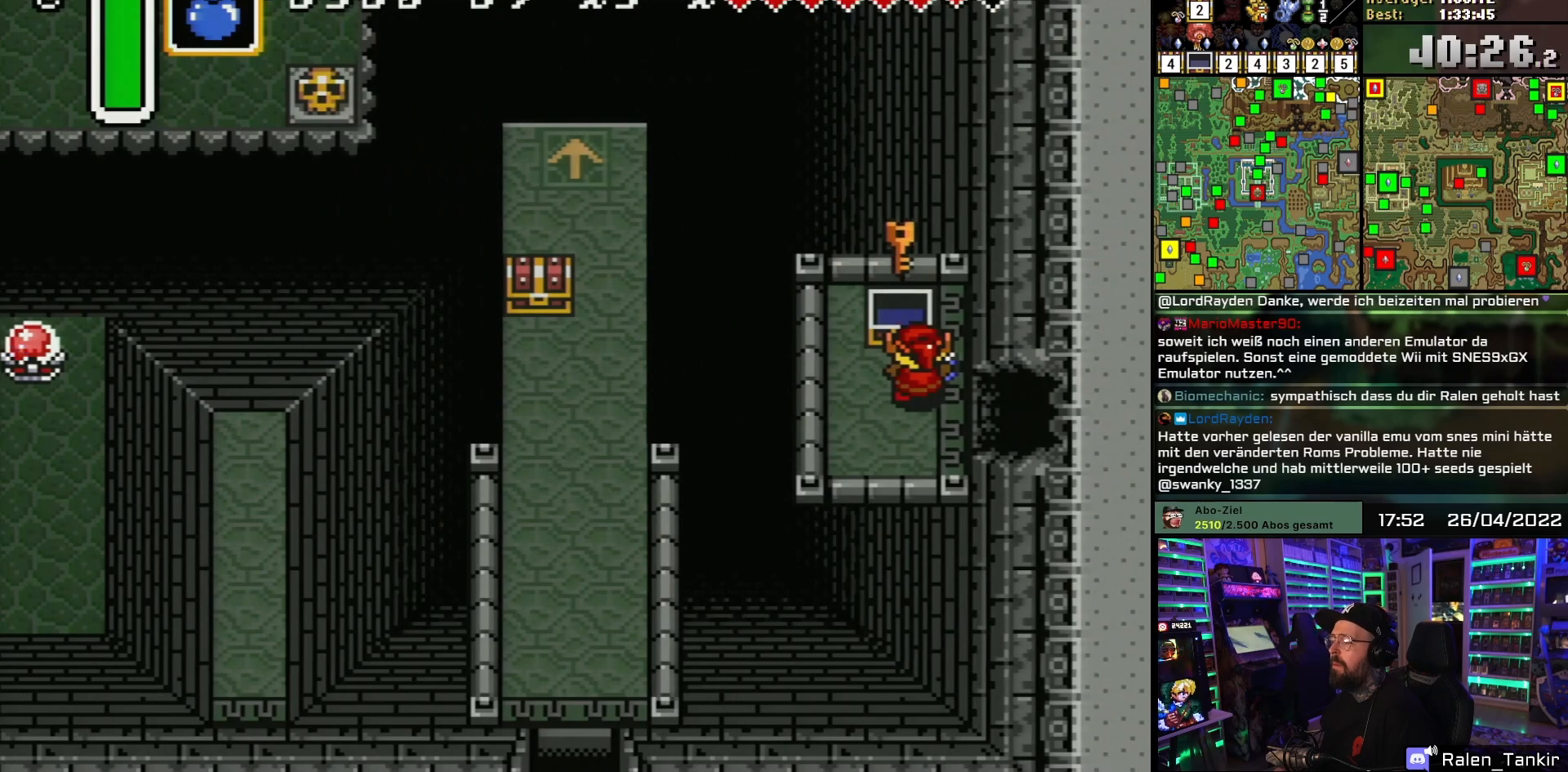
{"buttons": ["DPAD_RIGHT"], "events": [[17, "A", "up"], [83, "DPAD_DOWN", "down"], [100, "DPAD_RIGHT", "down"], [367, "DPAD_DOWN", "up"]]}
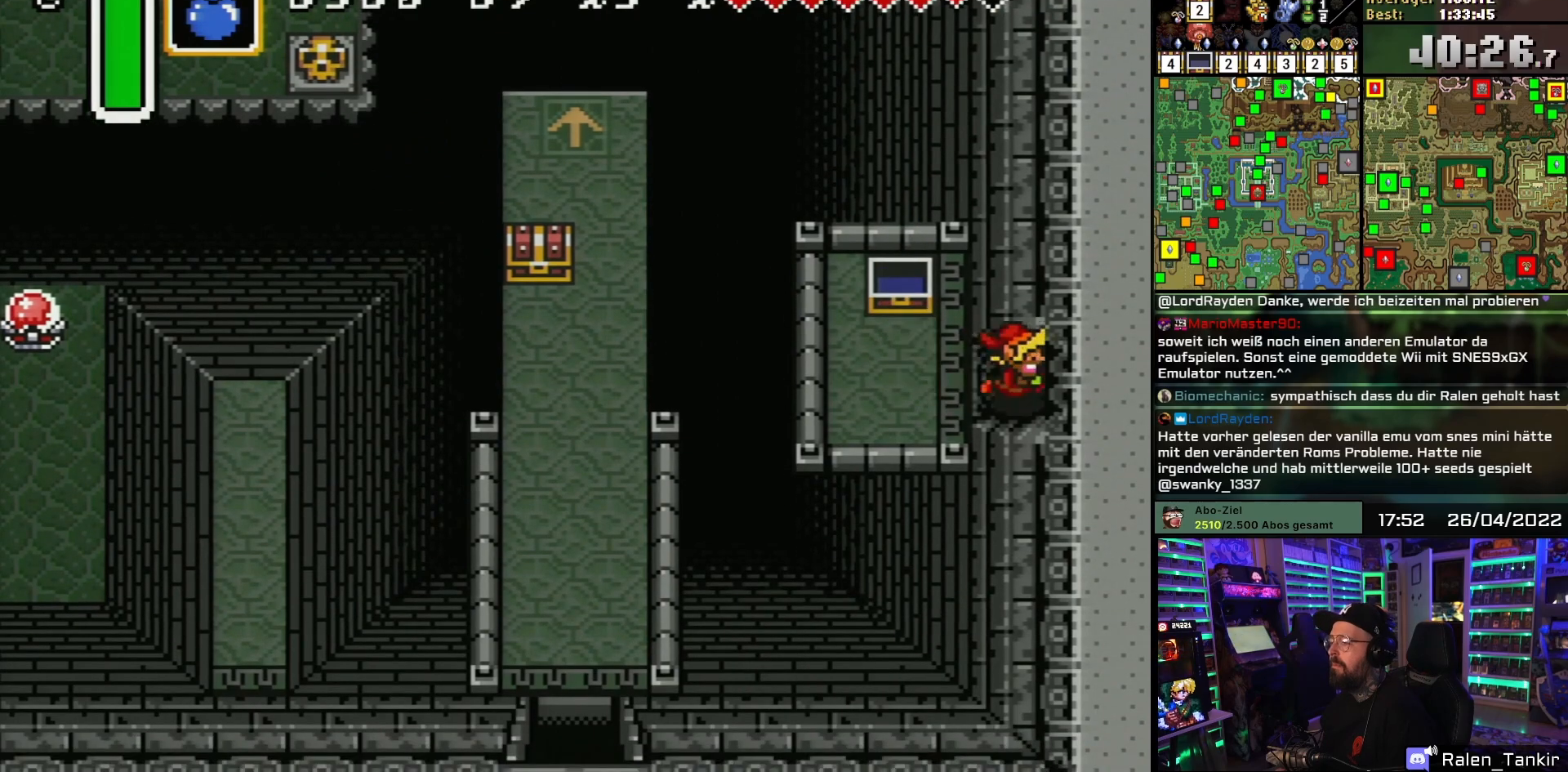
{"buttons": ["DPAD_RIGHT"], "events": []}
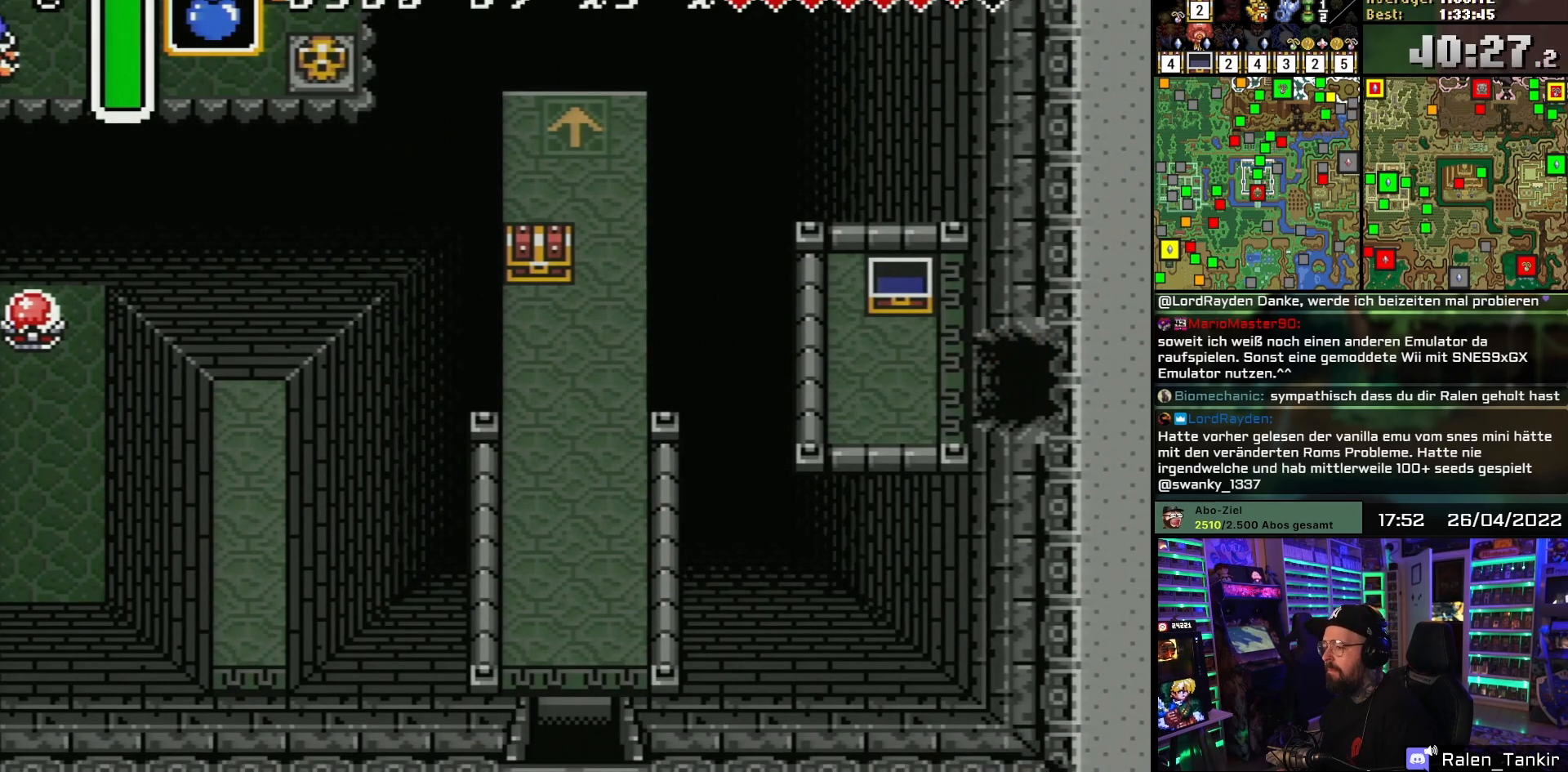
{"buttons": ["DPAD_RIGHT"], "events": []}
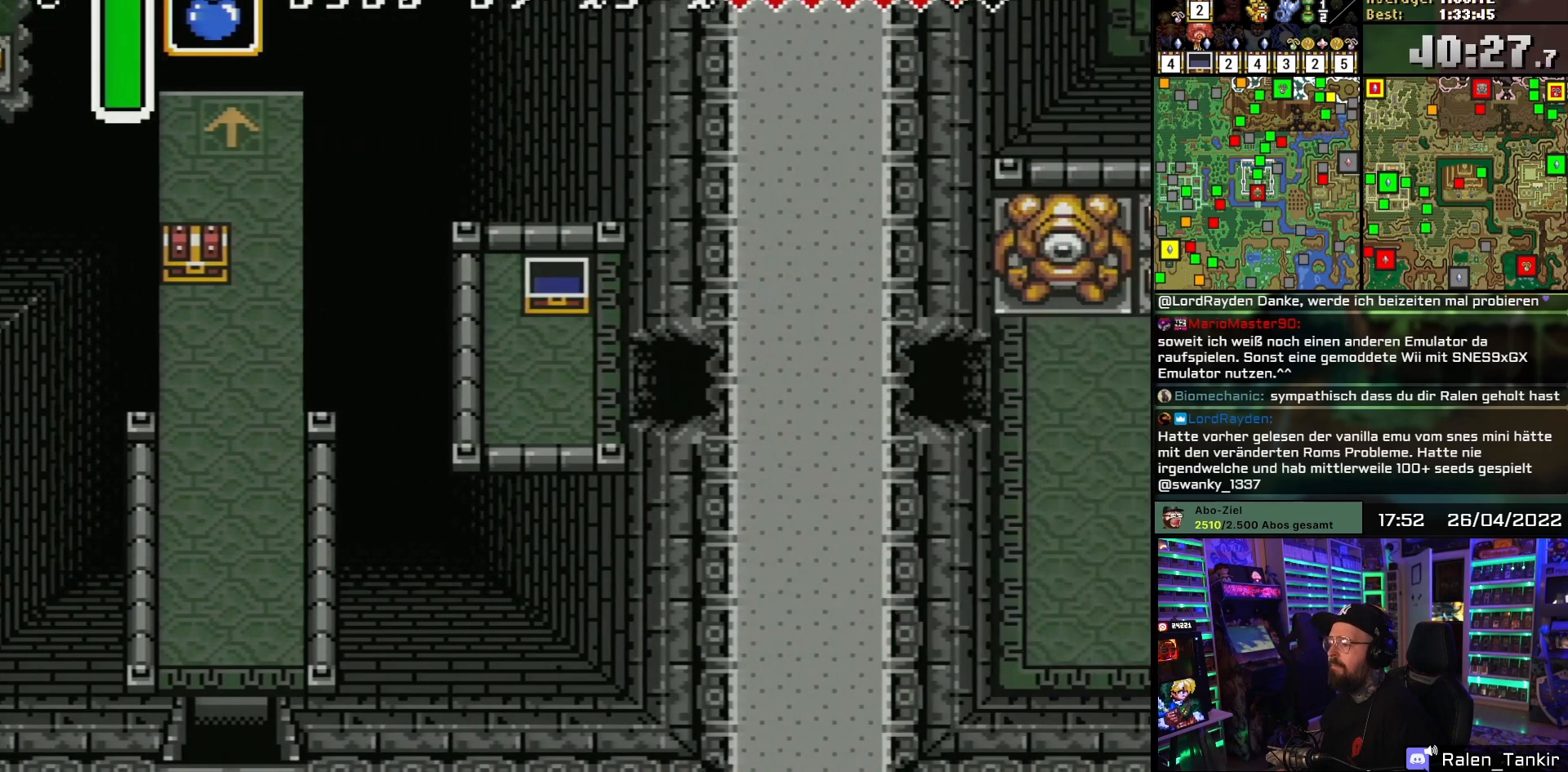
{"buttons": ["DPAD_RIGHT"], "events": [[33, "DPAD_RIGHT", "up"], [283, "A", "down"], [417, "A", "up"], [500, "DPAD_RIGHT", "down"]]}
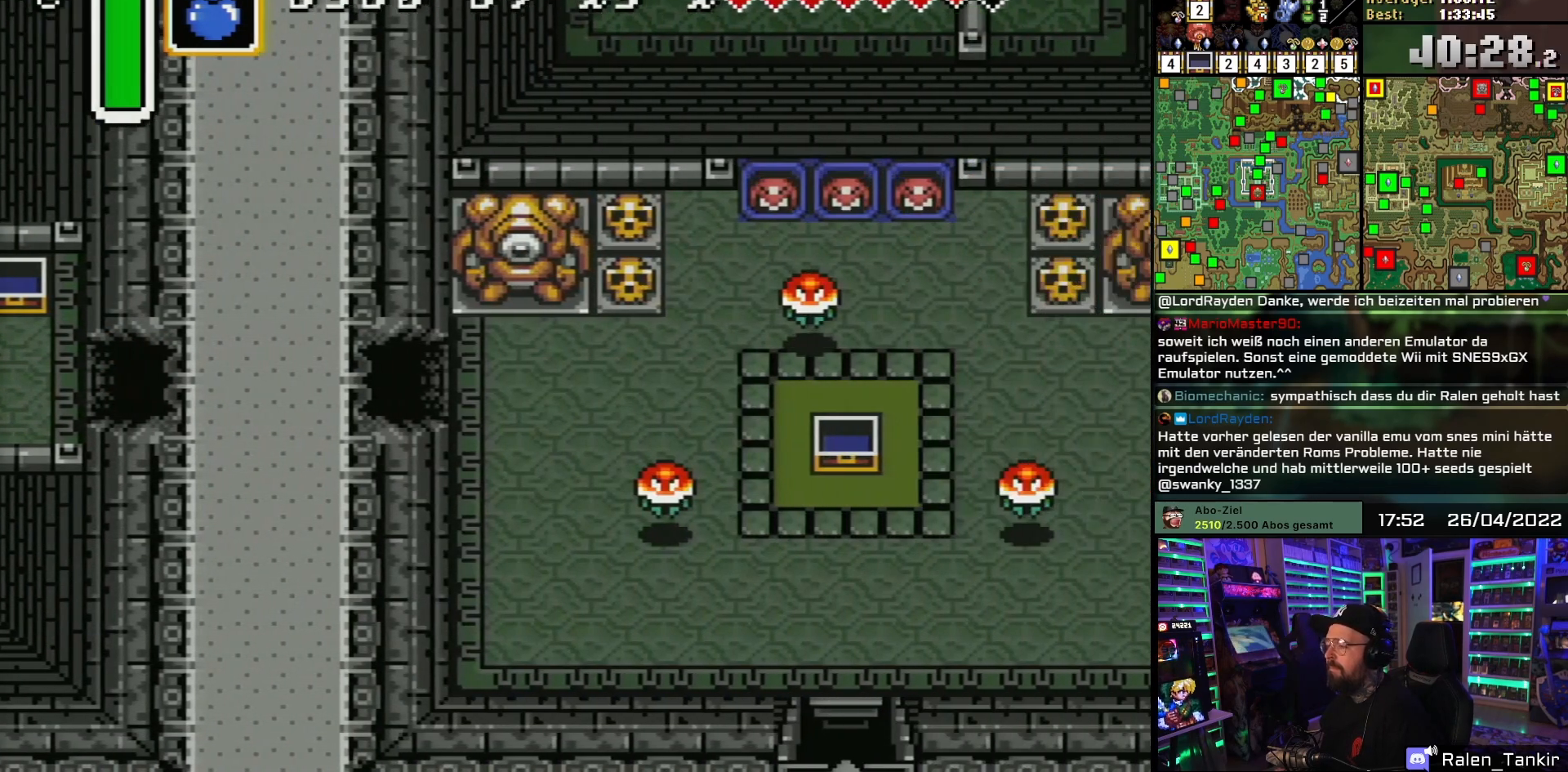
{"buttons": ["DPAD_RIGHT"], "events": [[33, "A", "down"], [167, "A", "up"]]}
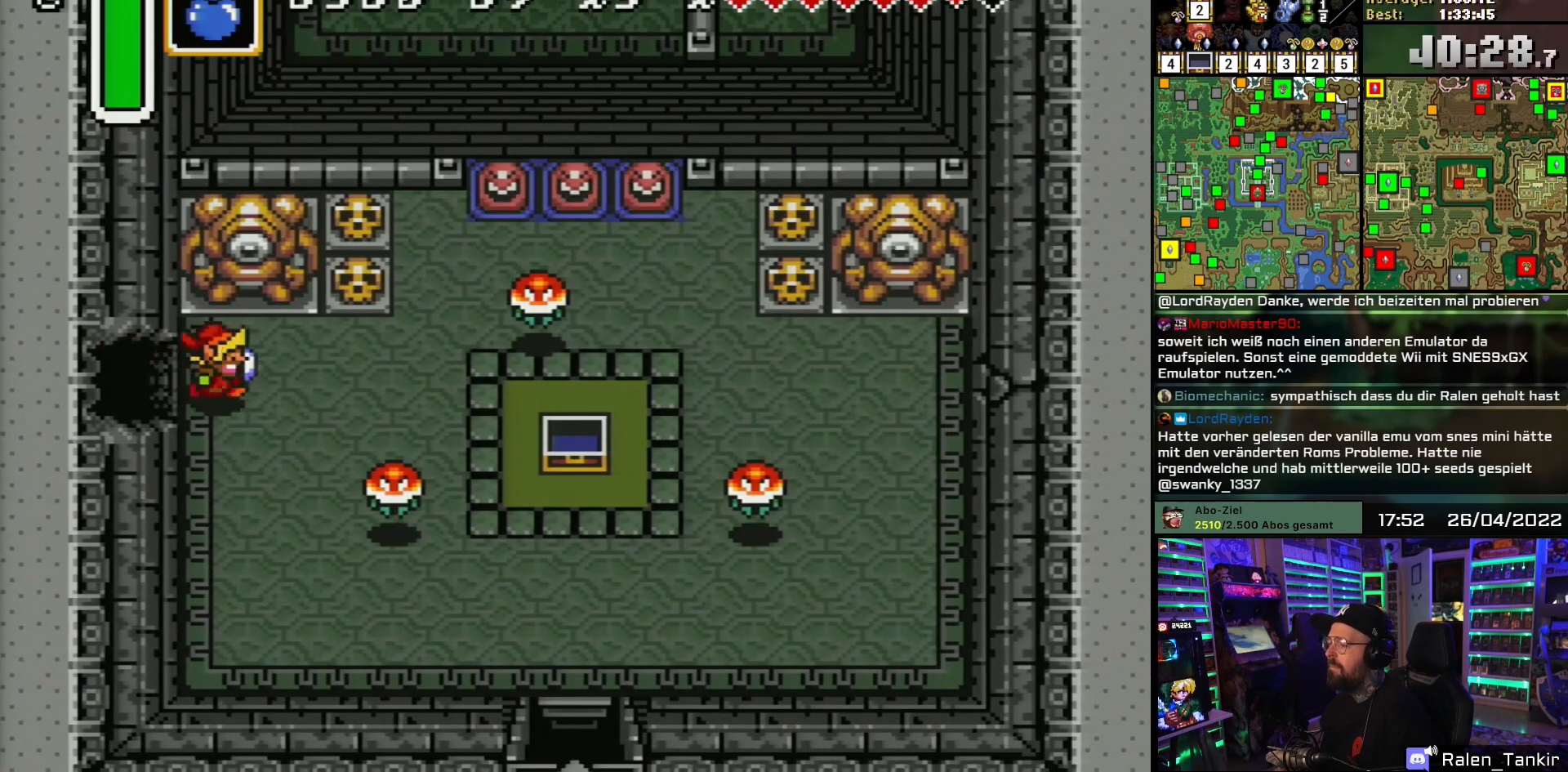
{"buttons": ["DPAD_DOWN"], "events": [[167, "DPAD_LEFT", "down"], [167, "DPAD_RIGHT", "up"], [183, "DPAD_DOWN", "down"], [183, "DPAD_LEFT", "up"], [183, "DPAD_RIGHT", "down"], [400, "DPAD_RIGHT", "up"]]}
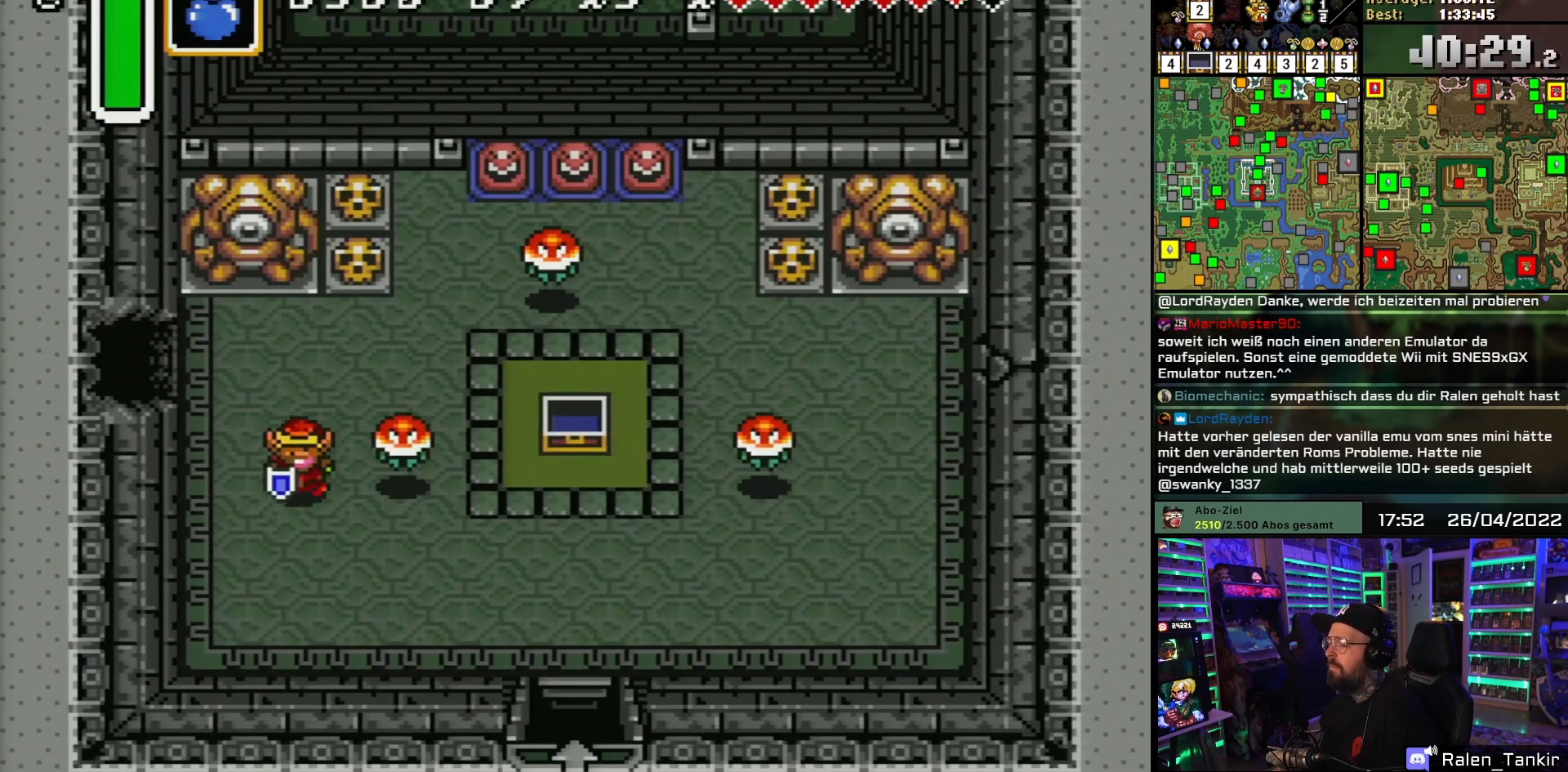
{"buttons": [], "events": [[417, "DPAD_RIGHT", "down"], [483, "DPAD_DOWN", "up"], [500, "DPAD_RIGHT", "up"]]}
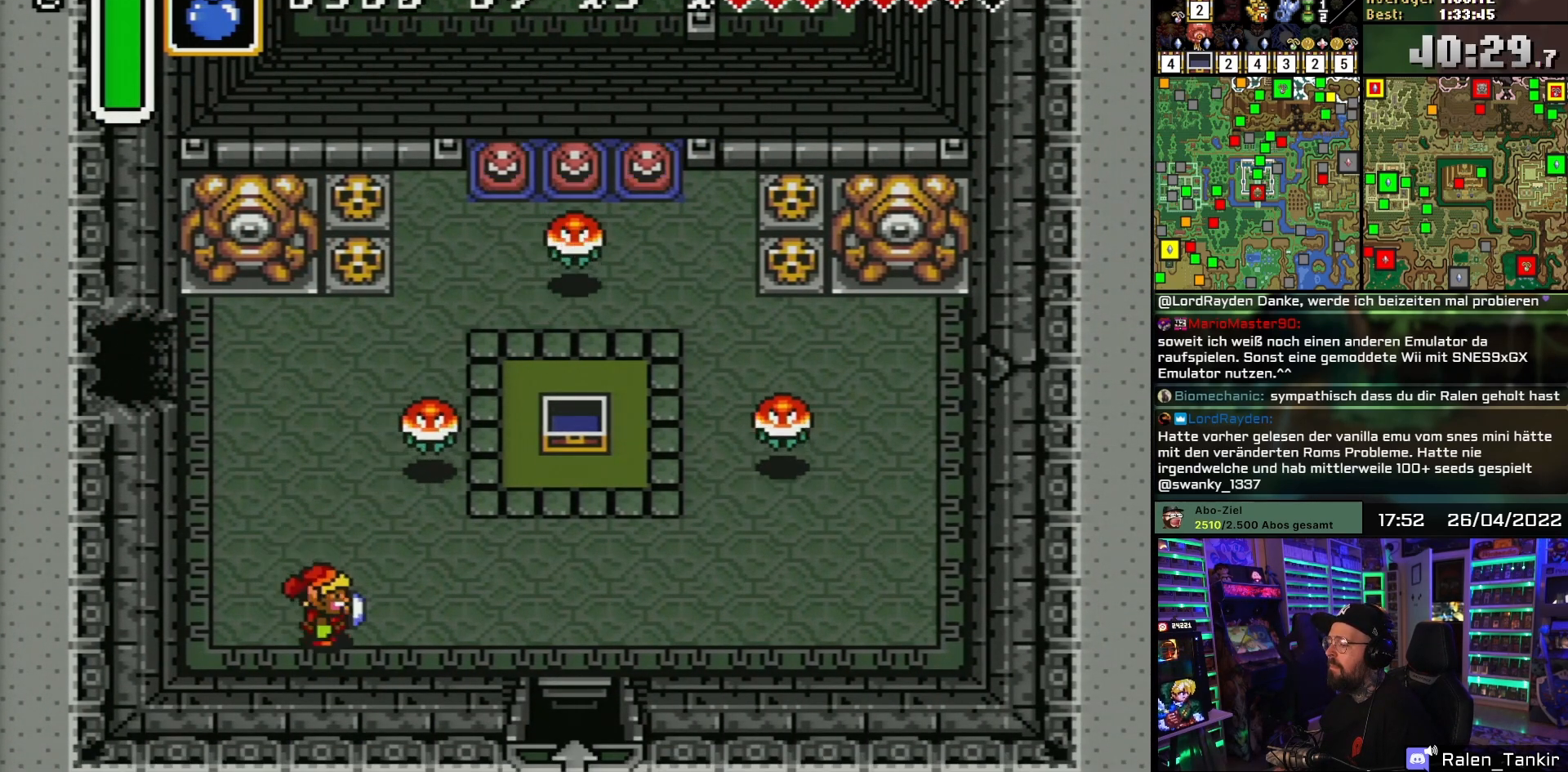
{"buttons": [], "events": []}
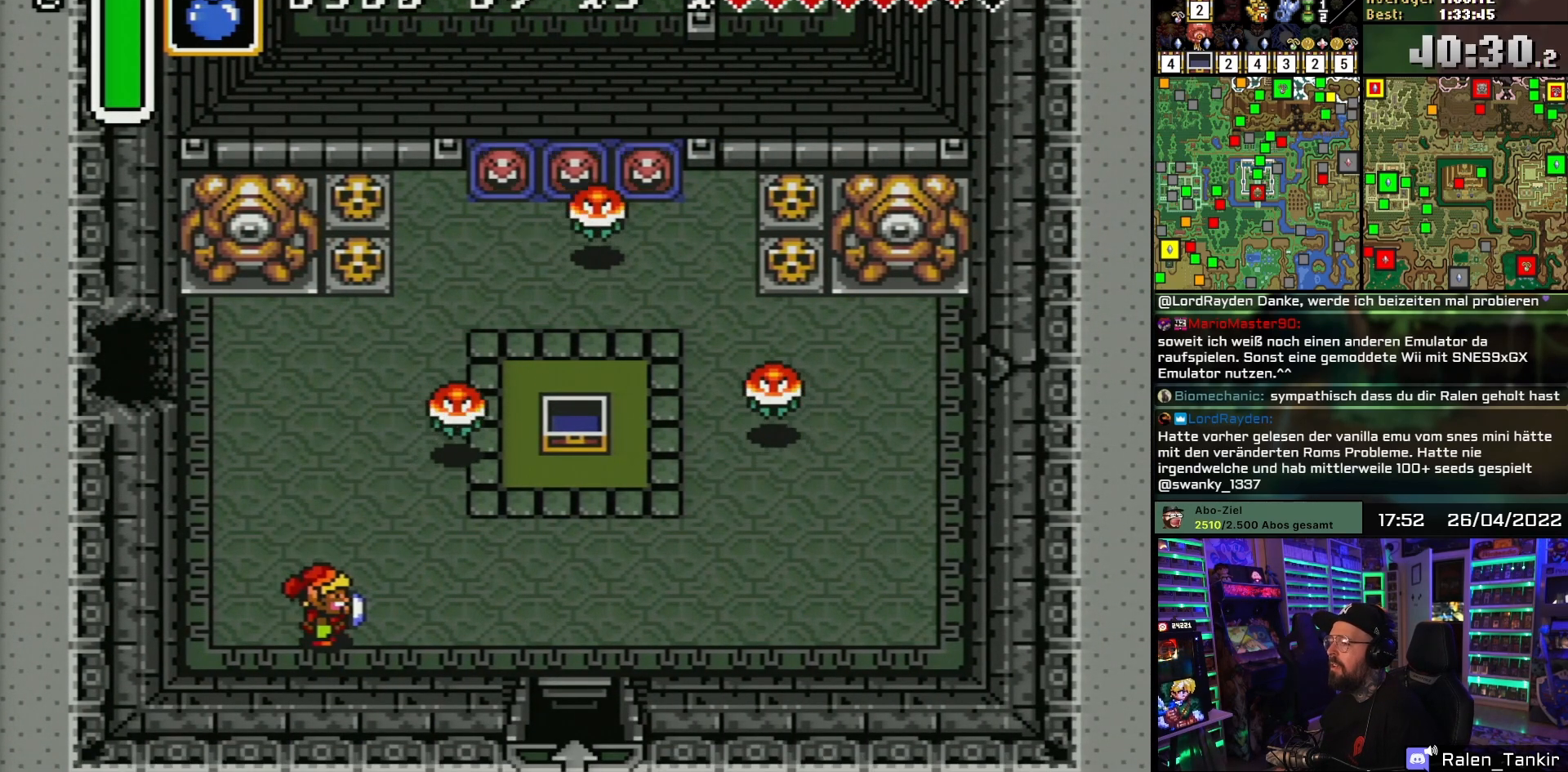
{"buttons": [], "events": []}
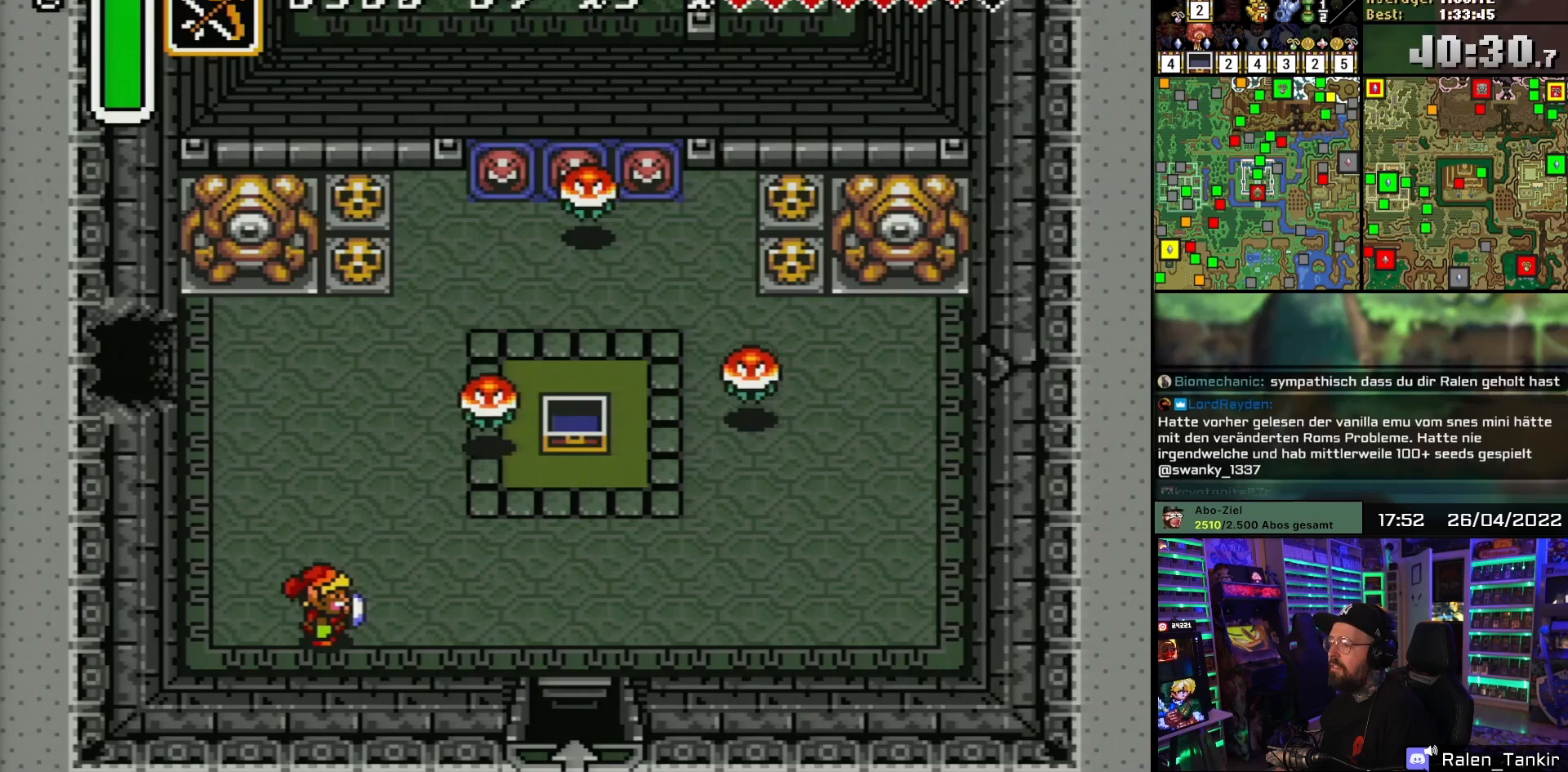
{"buttons": [], "events": []}
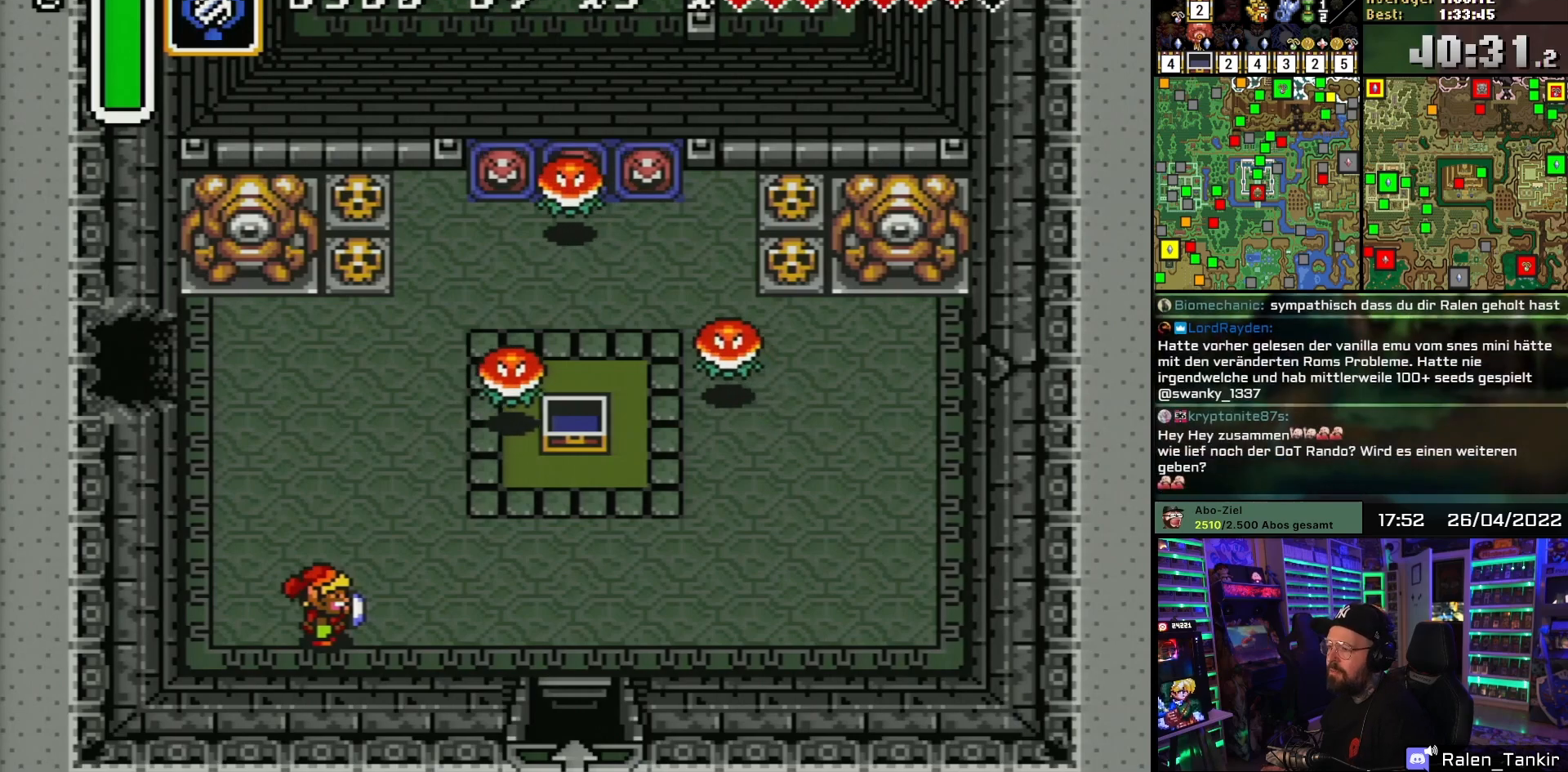
{"buttons": [], "events": []}
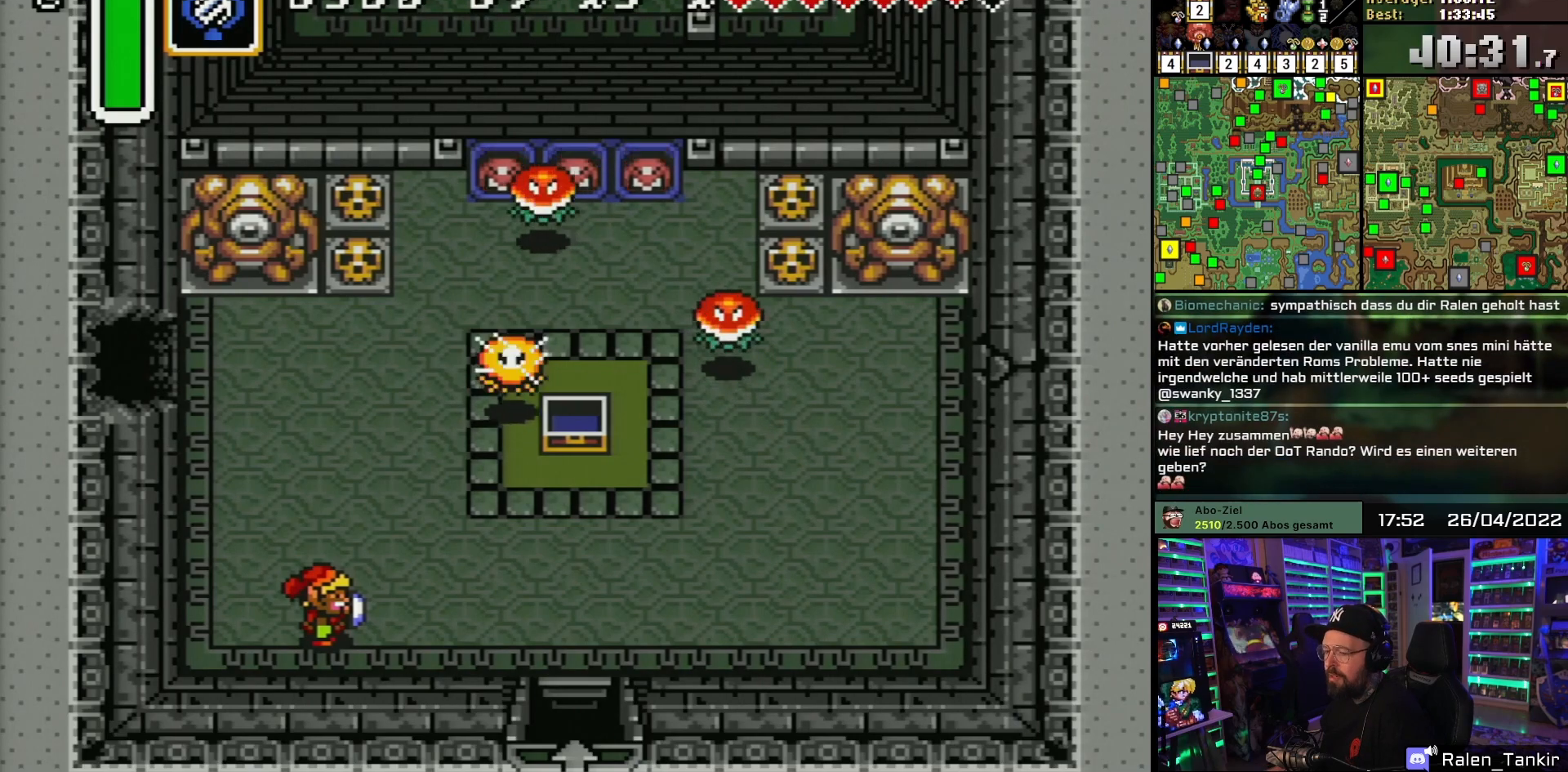
{"buttons": [], "events": []}
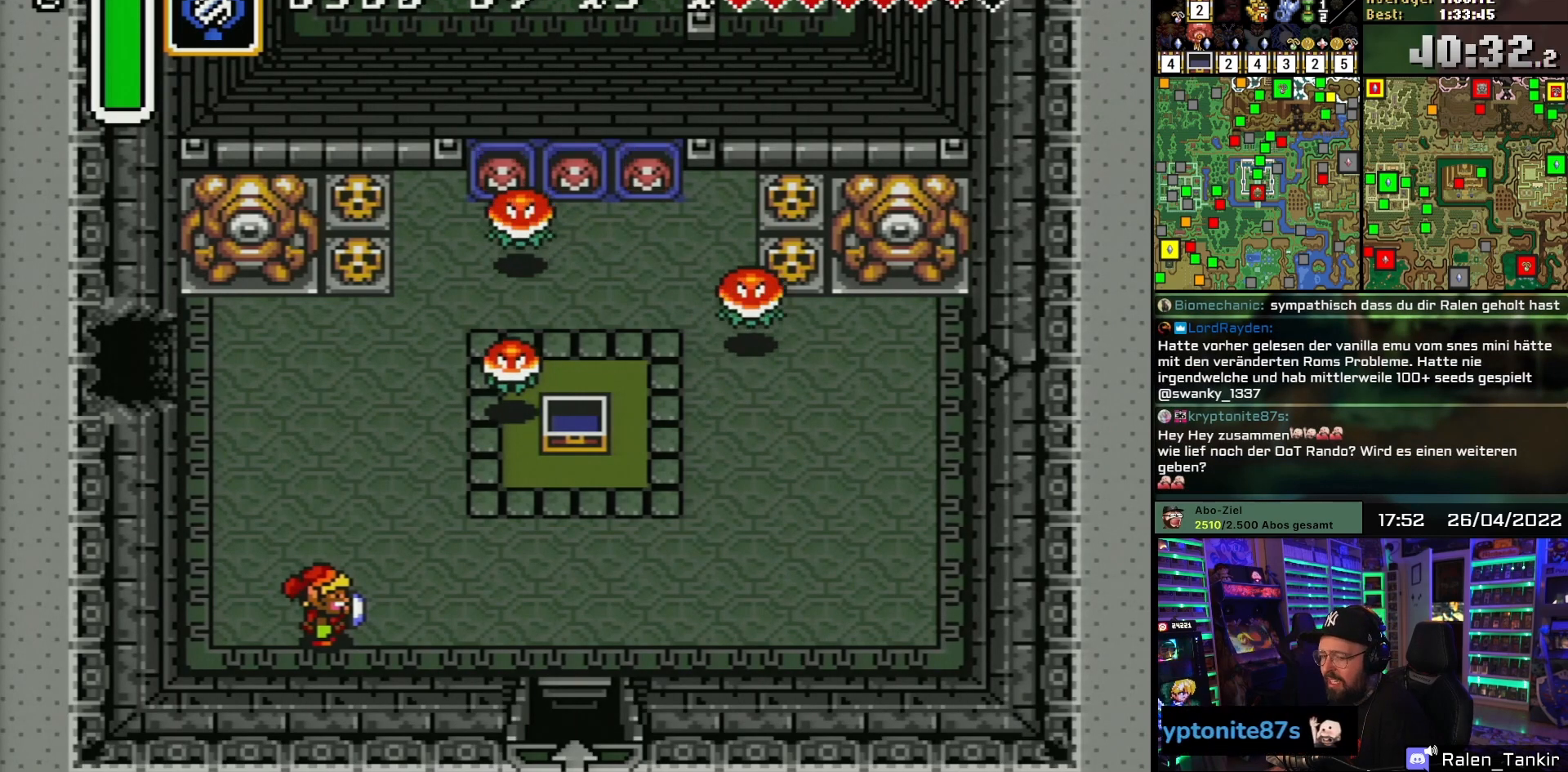
{"buttons": [], "events": []}
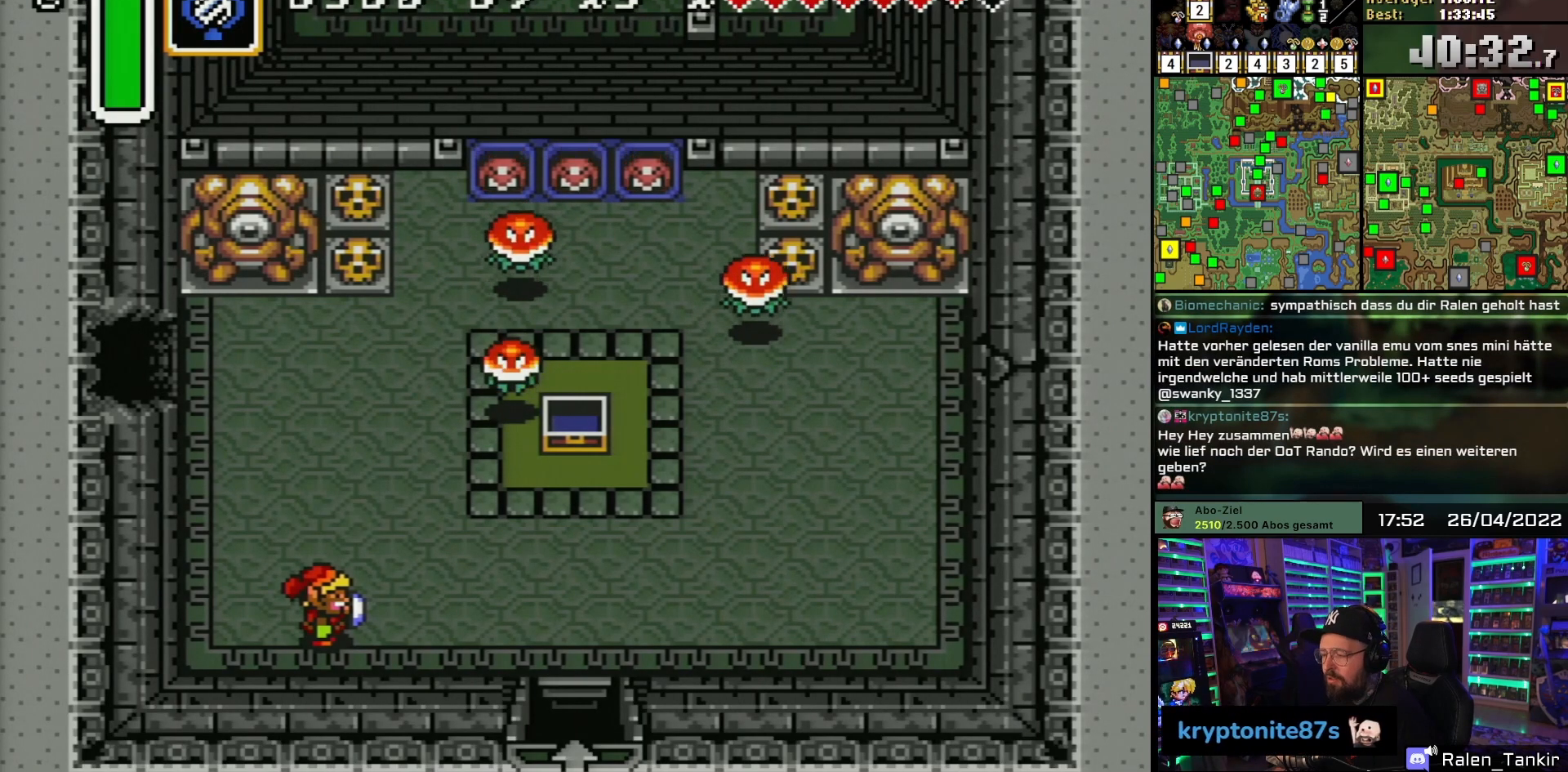
{"buttons": [], "events": [[133, "DPAD_LEFT", "down"], [317, "DPAD_LEFT", "up"]]}
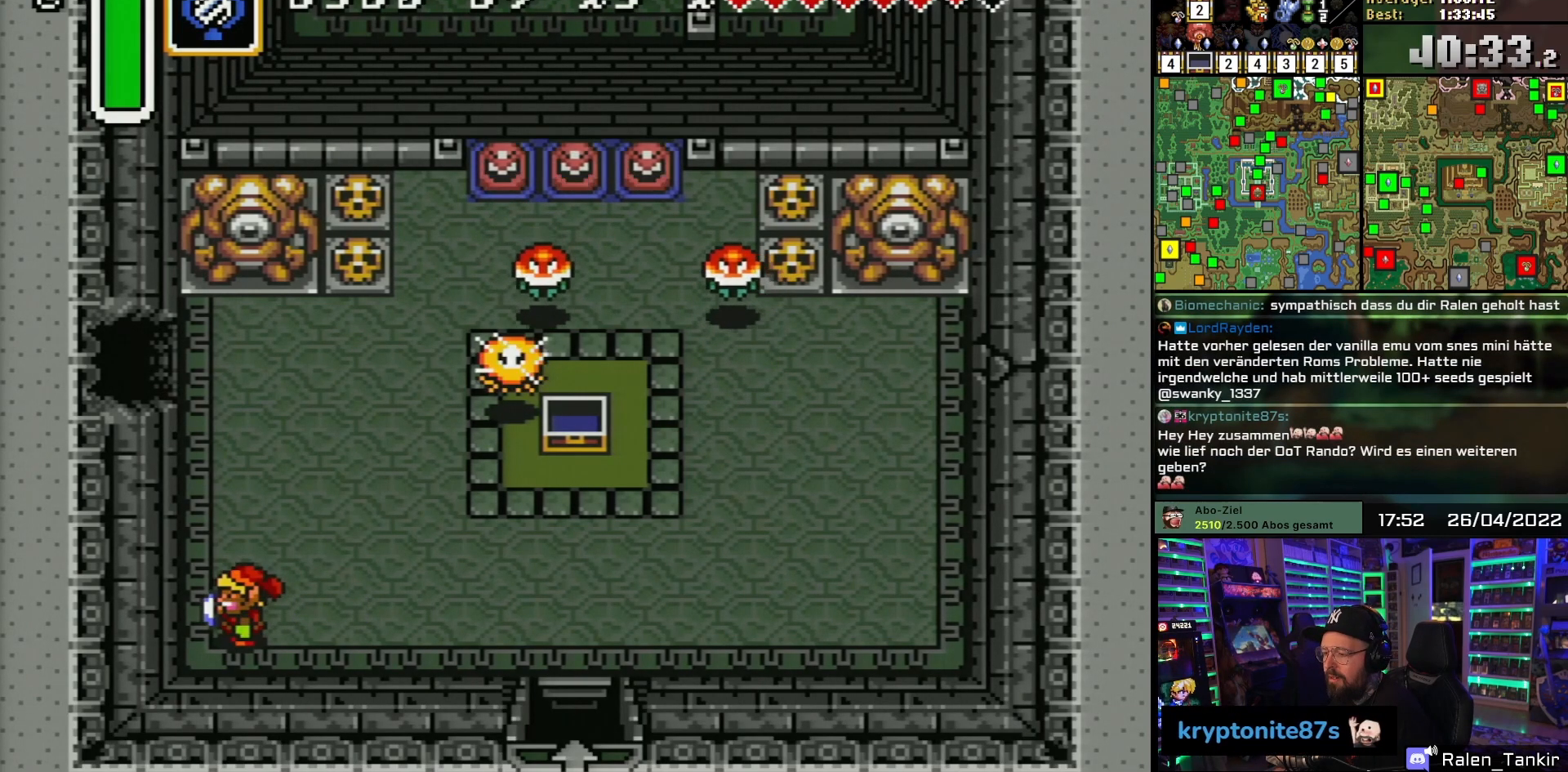
{"buttons": [], "events": []}
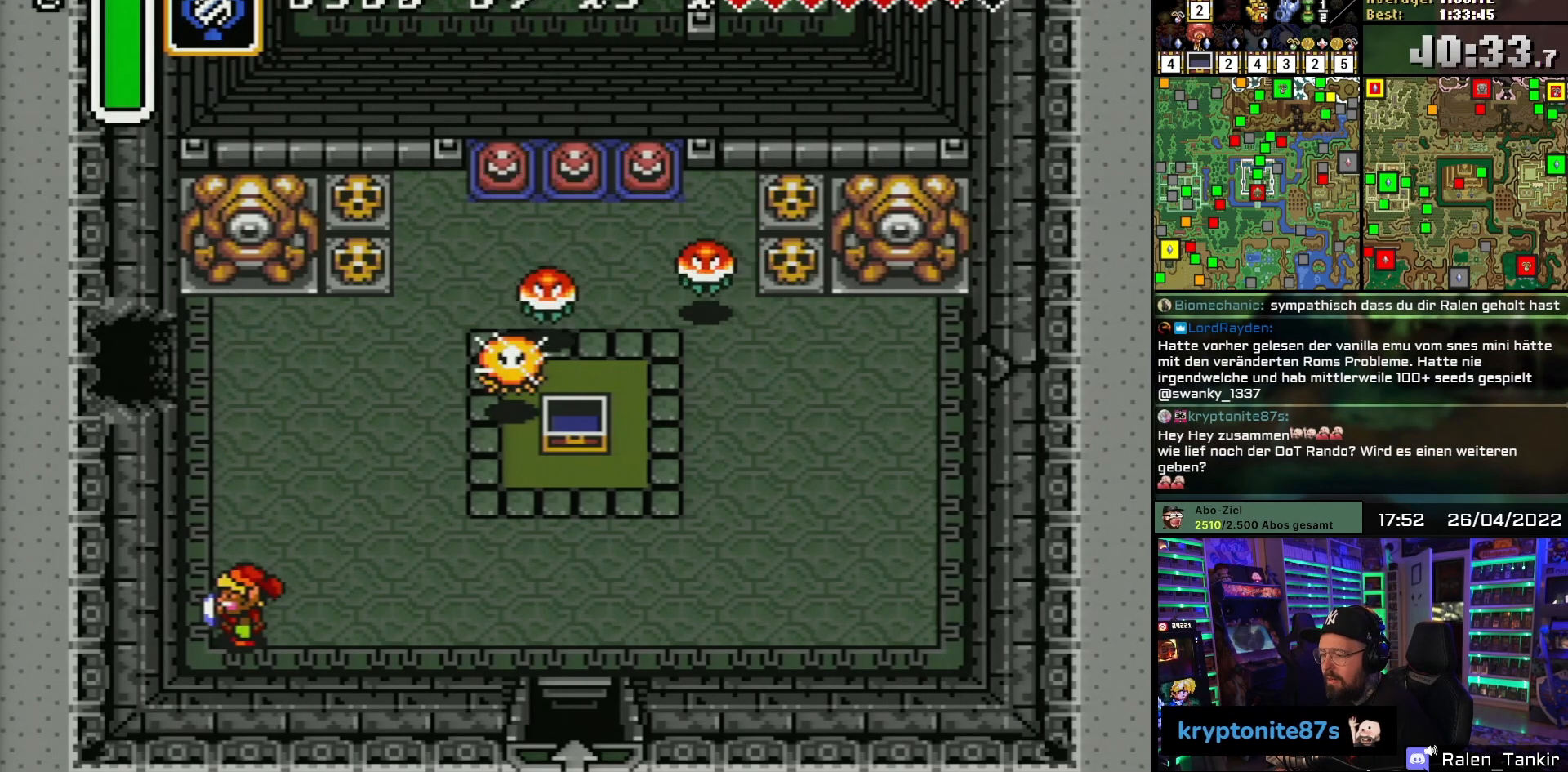
{"buttons": [], "events": []}
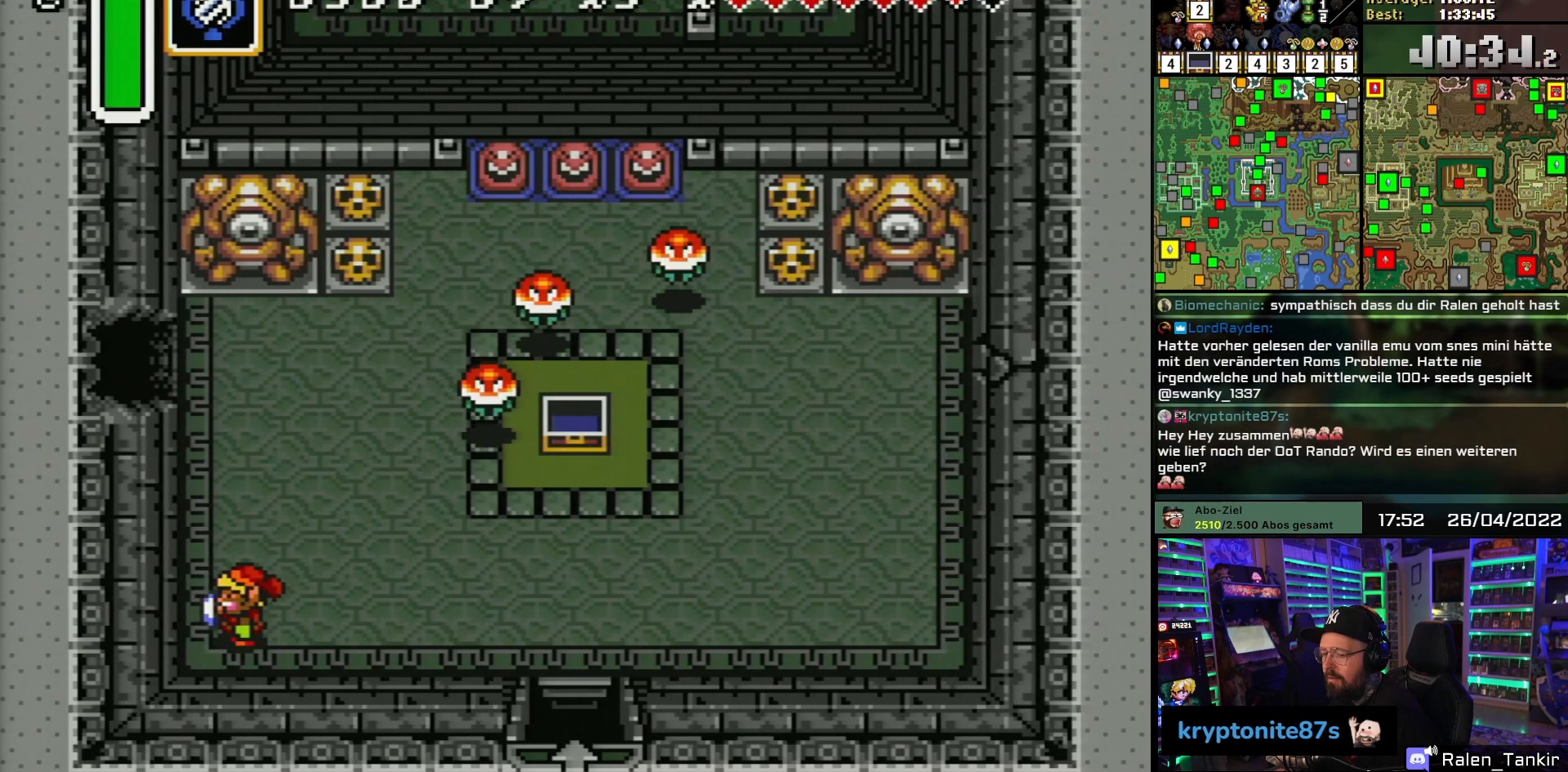
{"buttons": [], "events": []}
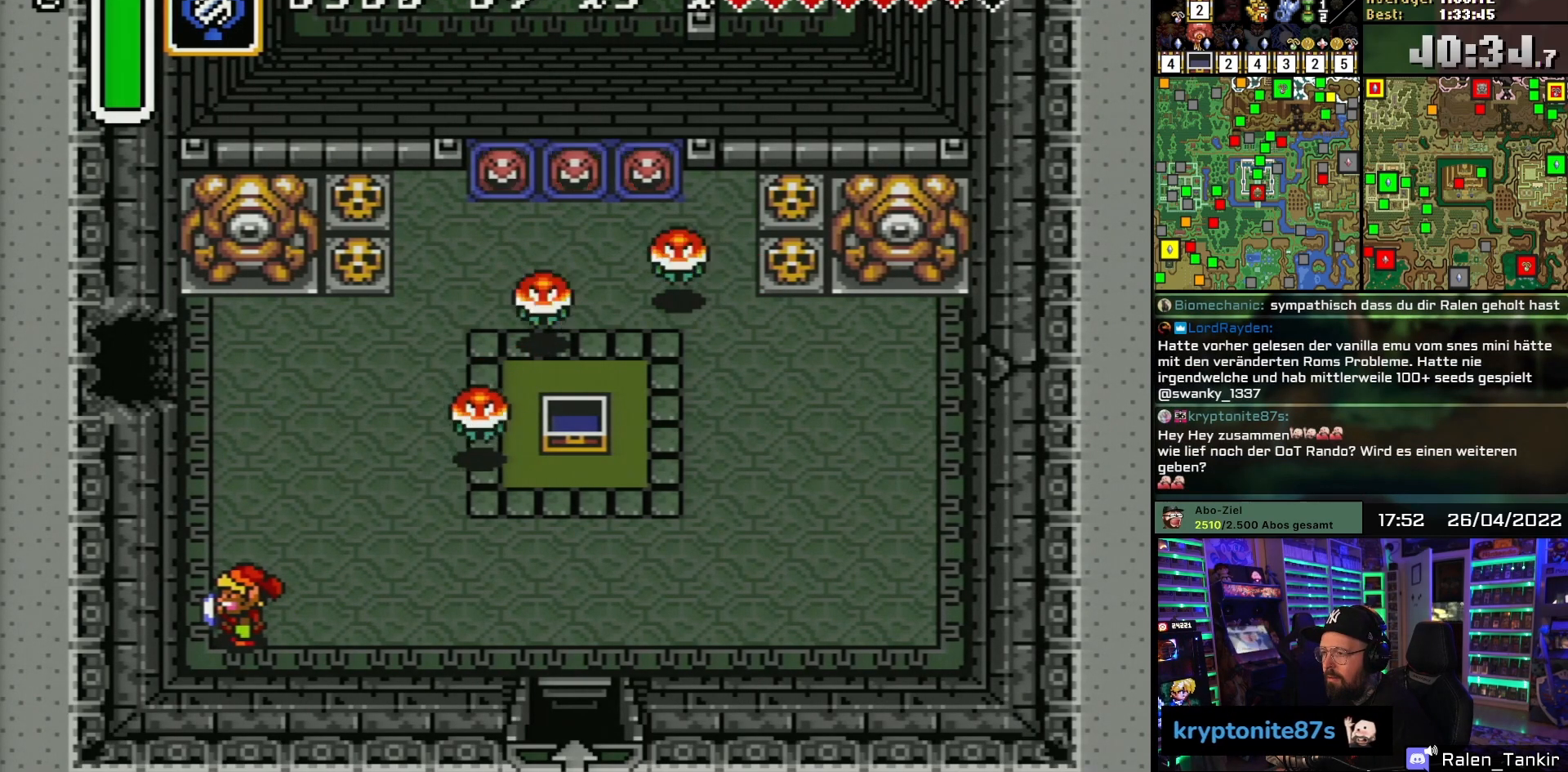
{"buttons": [], "events": [[83, "Y", "down"], [483, "Y", "up"]]}
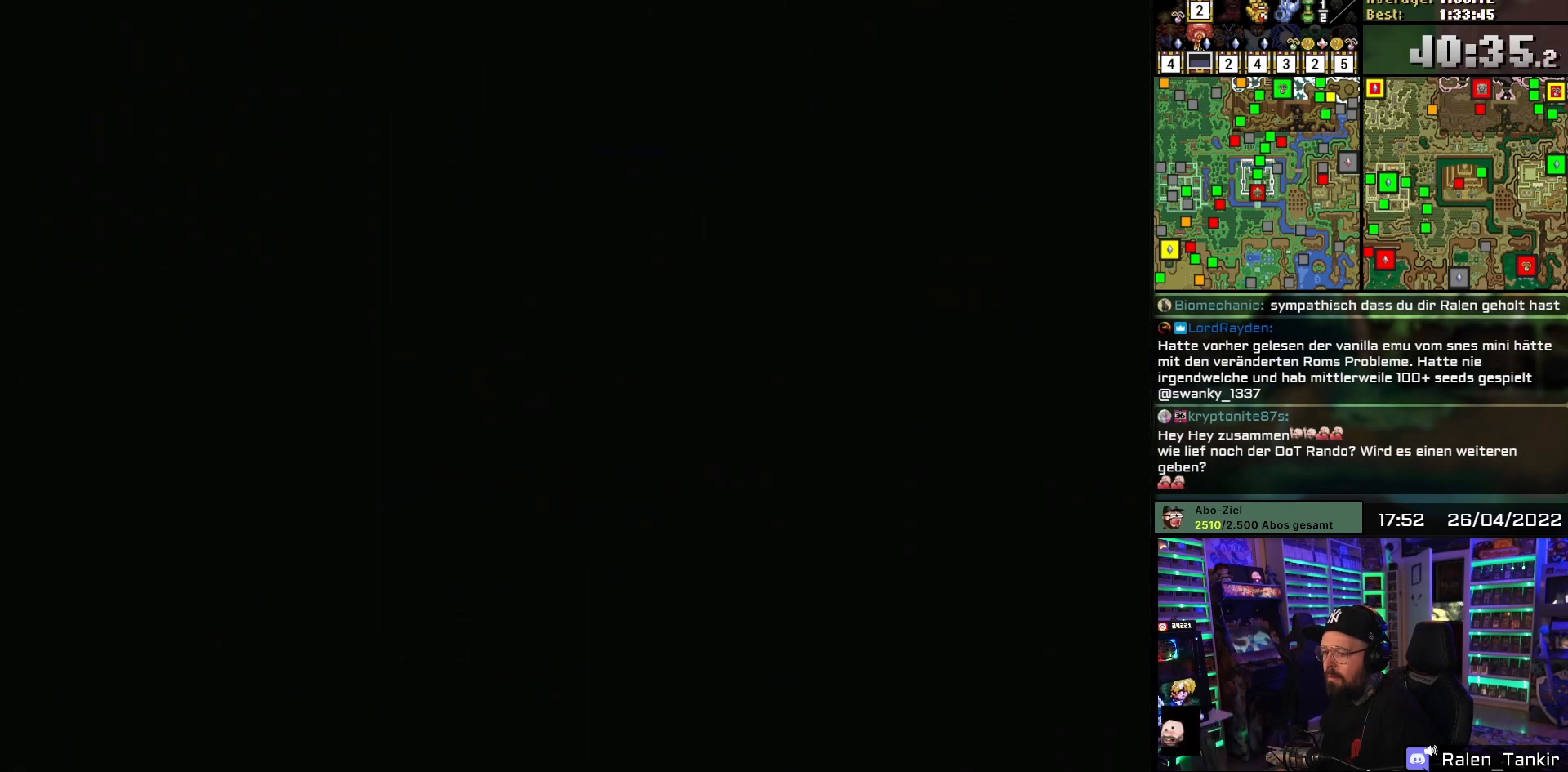
{"buttons": ["DPAD_UP"], "events": [[200, "DPAD_UP", "down"], [217, "A", "down"], [333, "A", "up"]]}
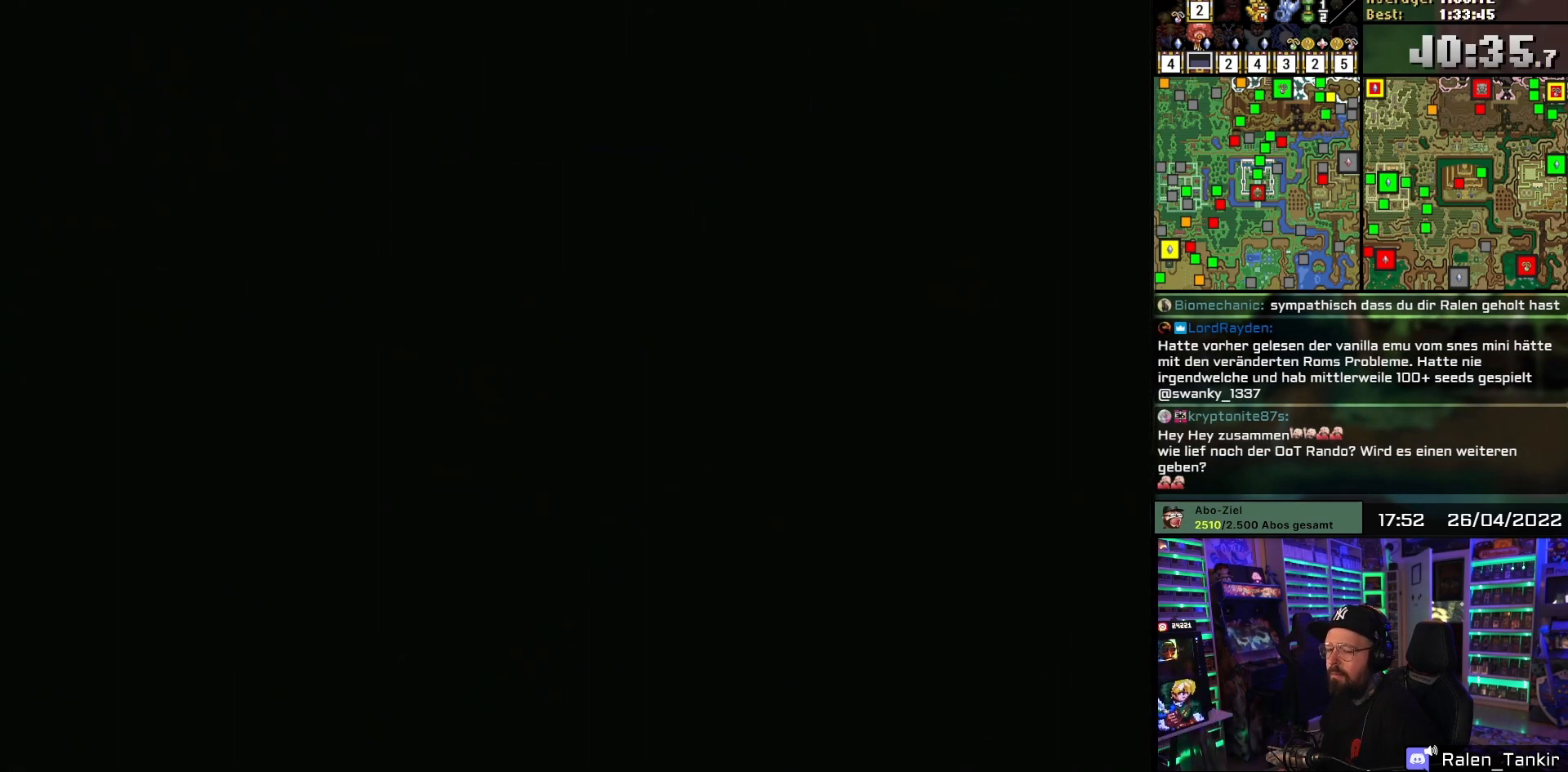
{"buttons": ["DPAD_UP"], "events": [[200, "A", "down"], [333, "A", "up"], [333, "DPAD_RIGHT", "down"], [350, "DPAD_RIGHT", "up"]]}
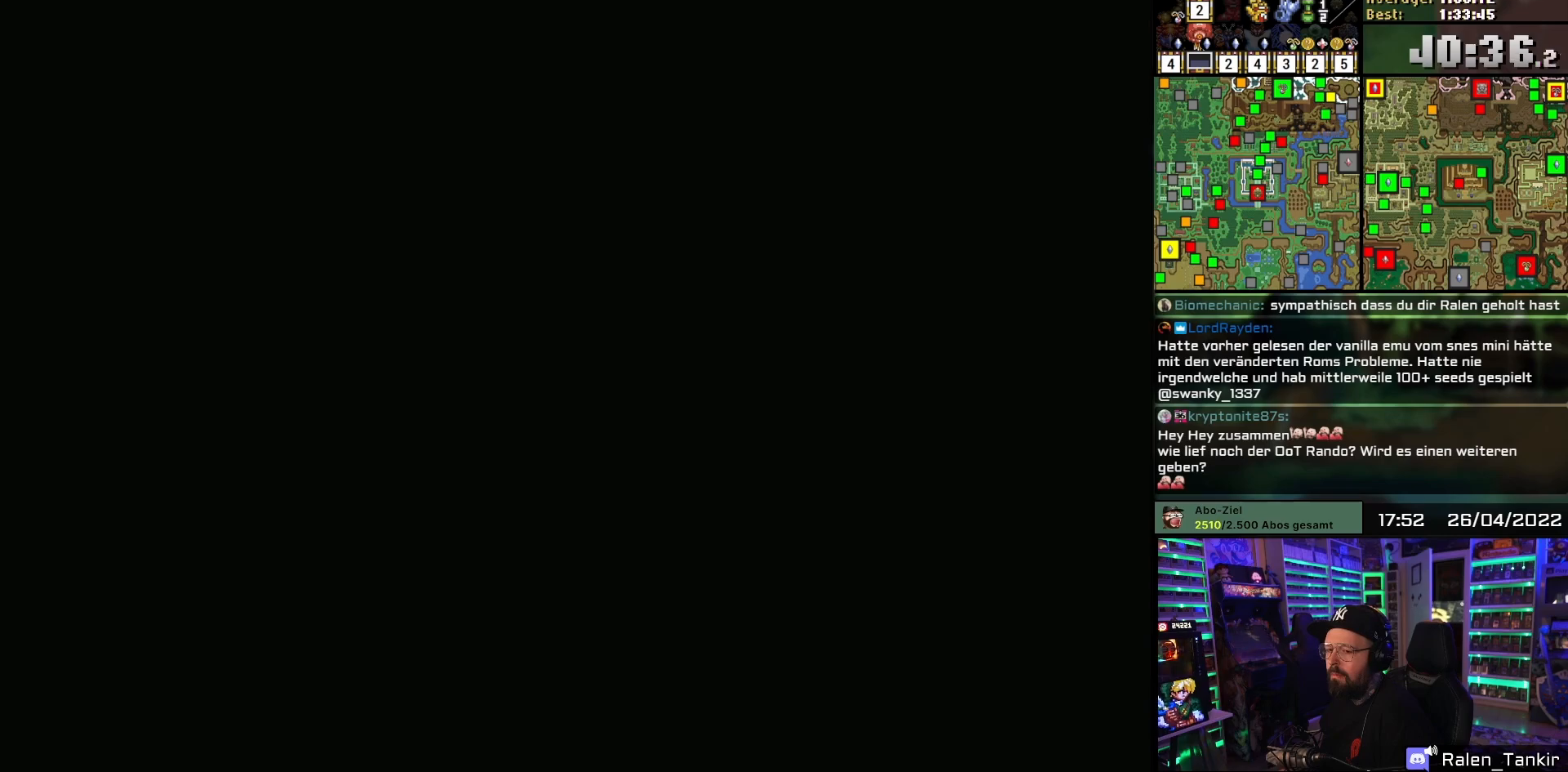
{"buttons": ["DPAD_UP"], "events": []}
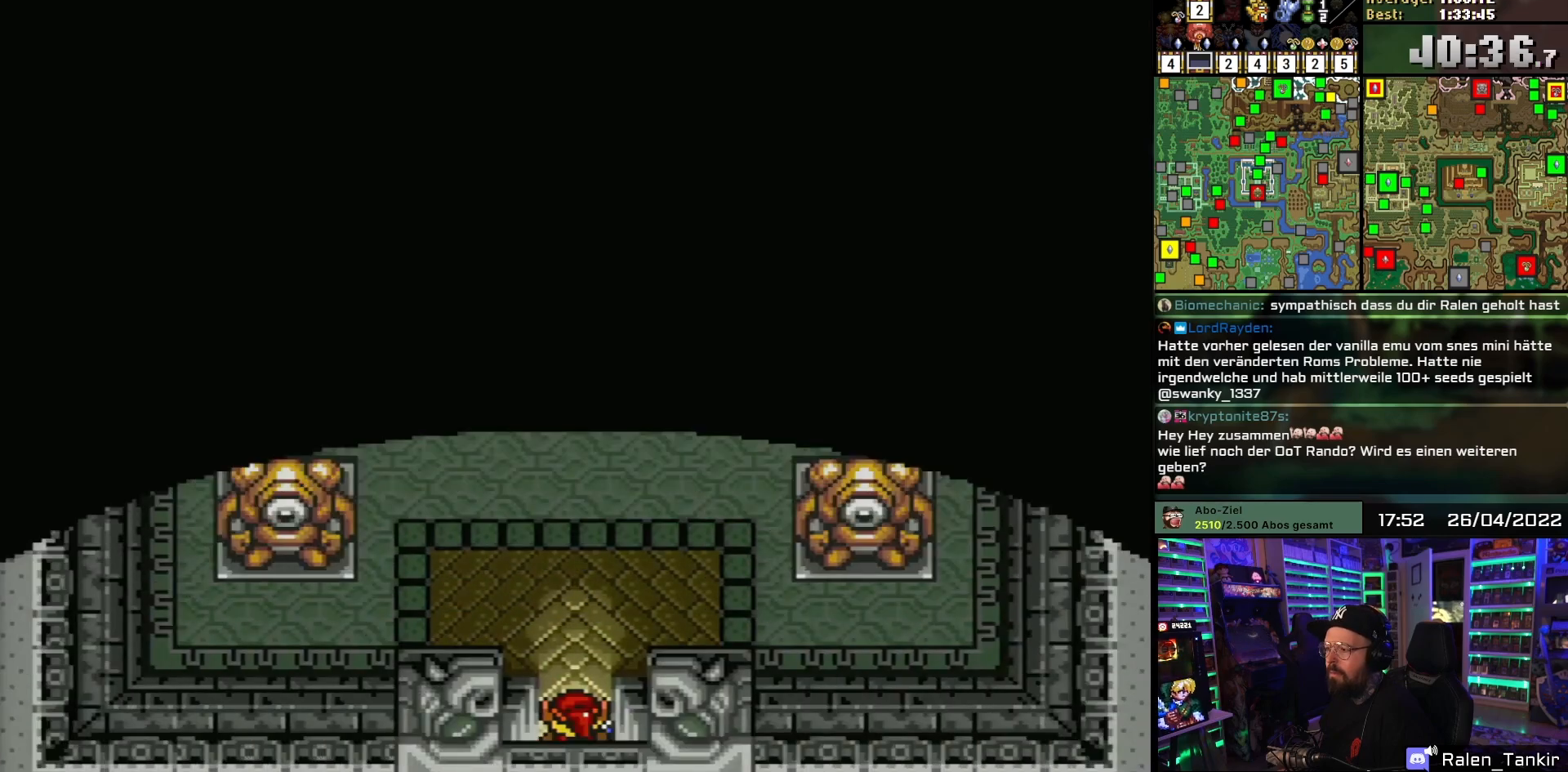
{"buttons": ["DPAD_UP"], "events": []}
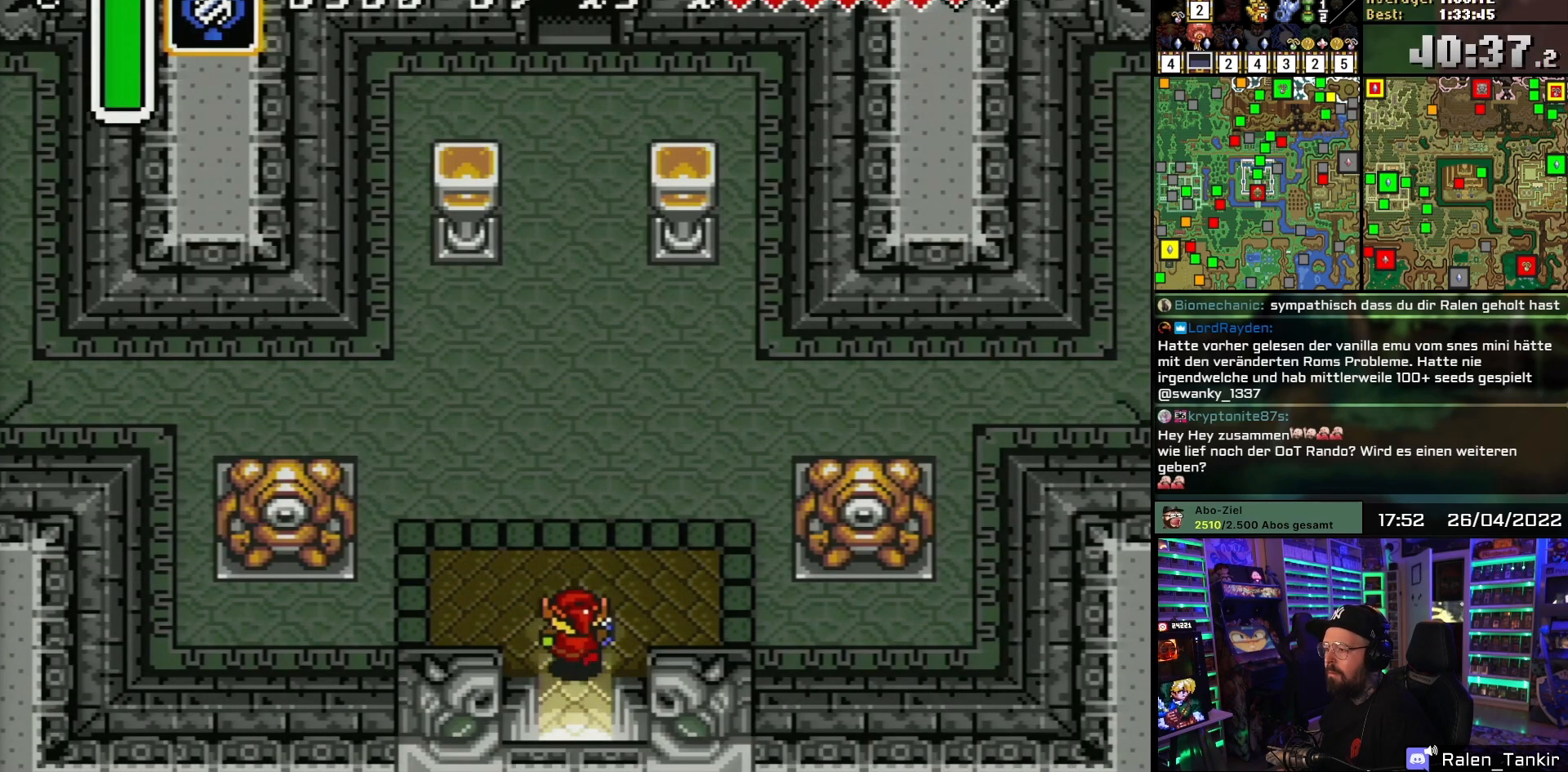
{"buttons": ["DPAD_UP"], "events": []}
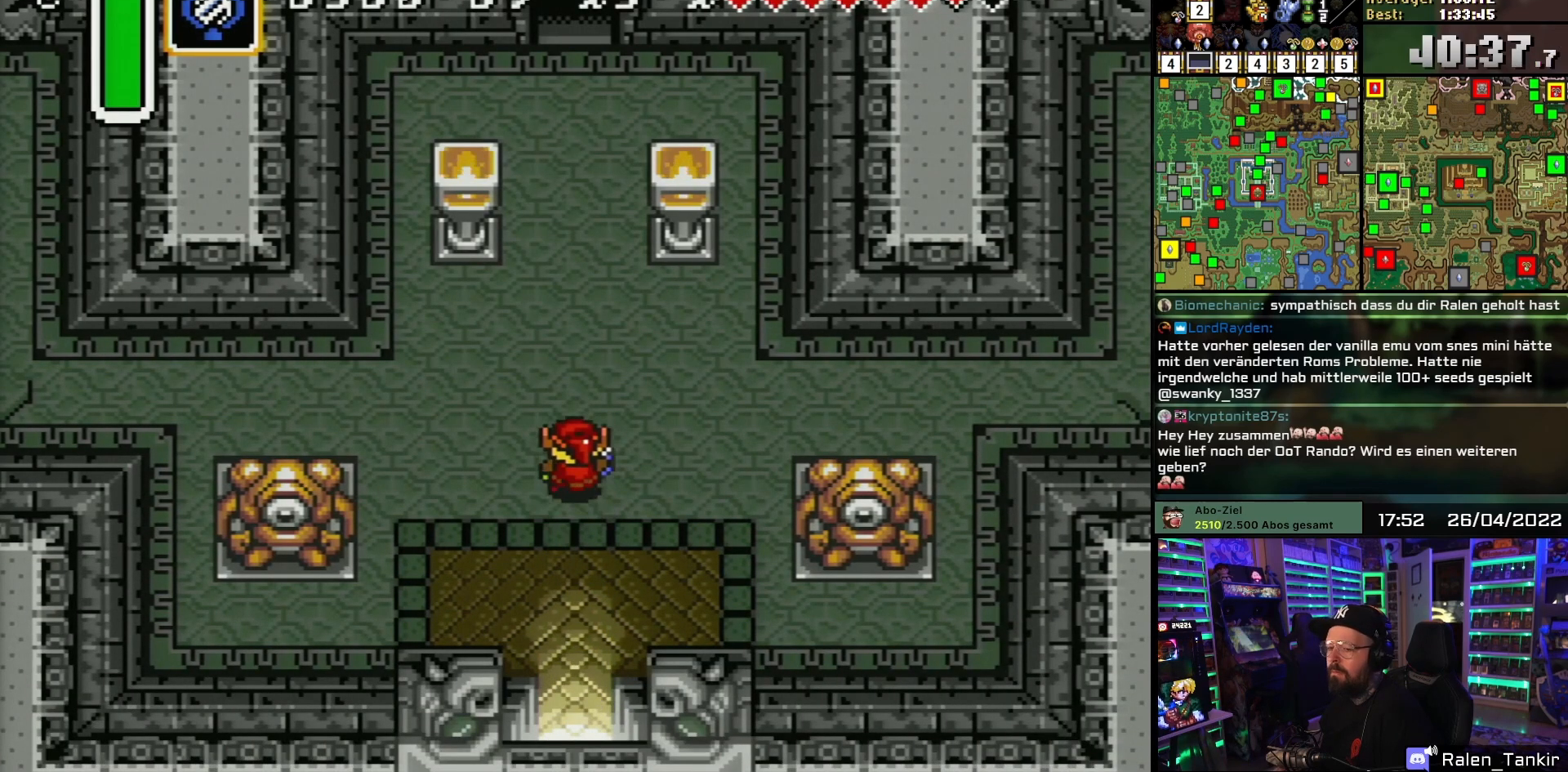
{"buttons": ["DPAD_UP"], "events": []}
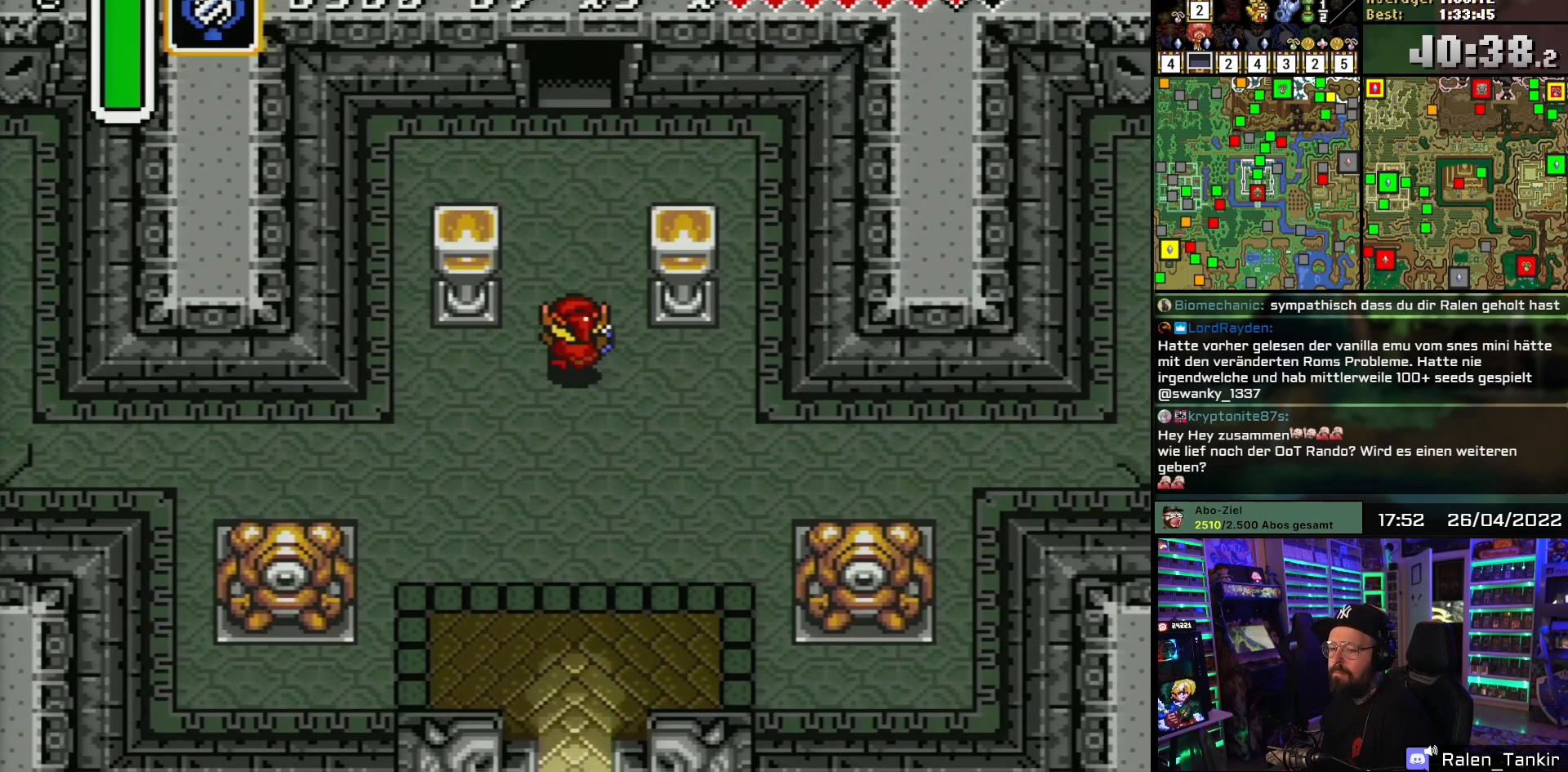
{"buttons": ["DPAD_UP"], "events": []}
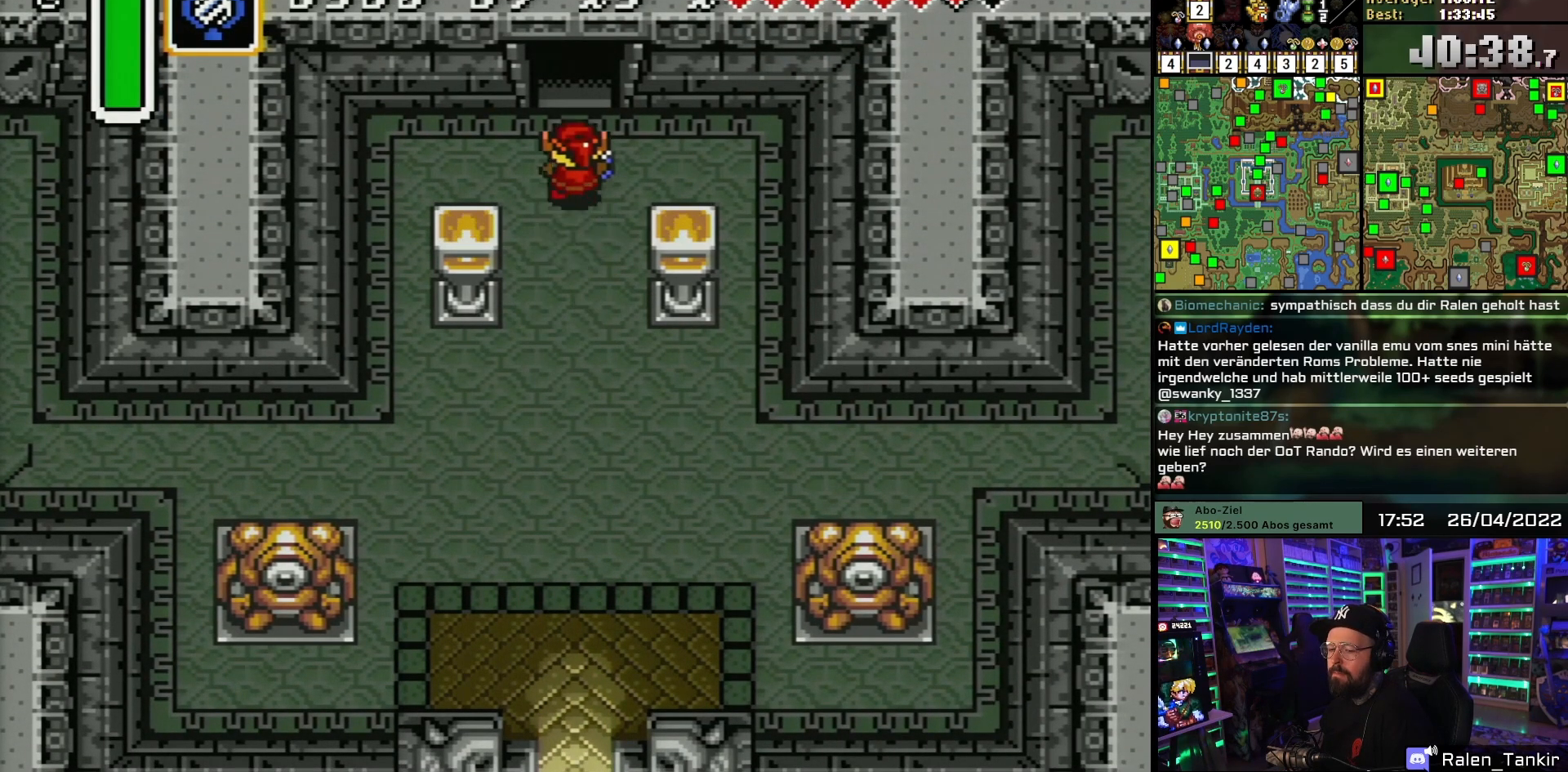
{"buttons": ["DPAD_UP"], "events": []}
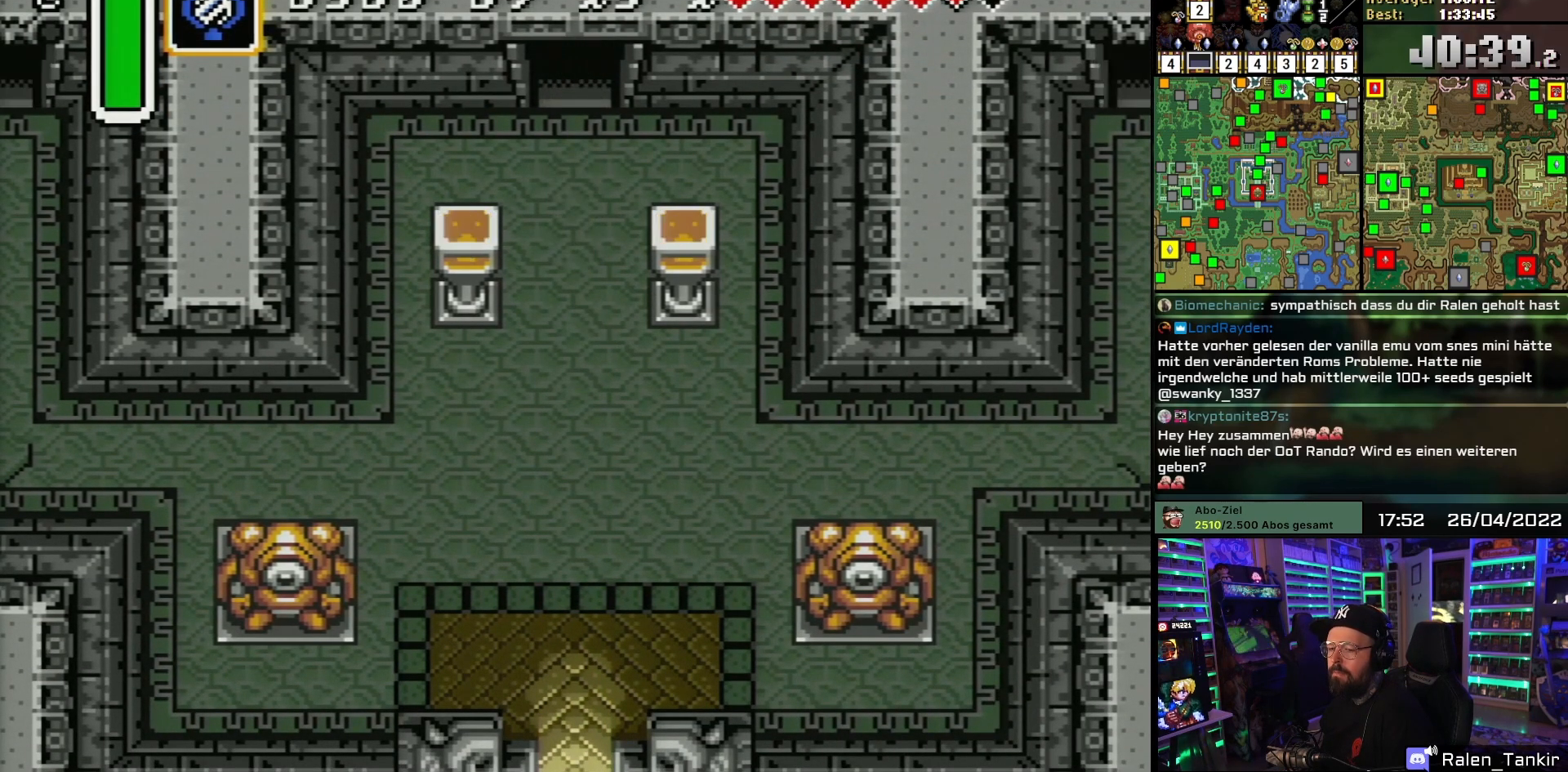
{"buttons": [], "events": [[483, "DPAD_UP", "up"]]}
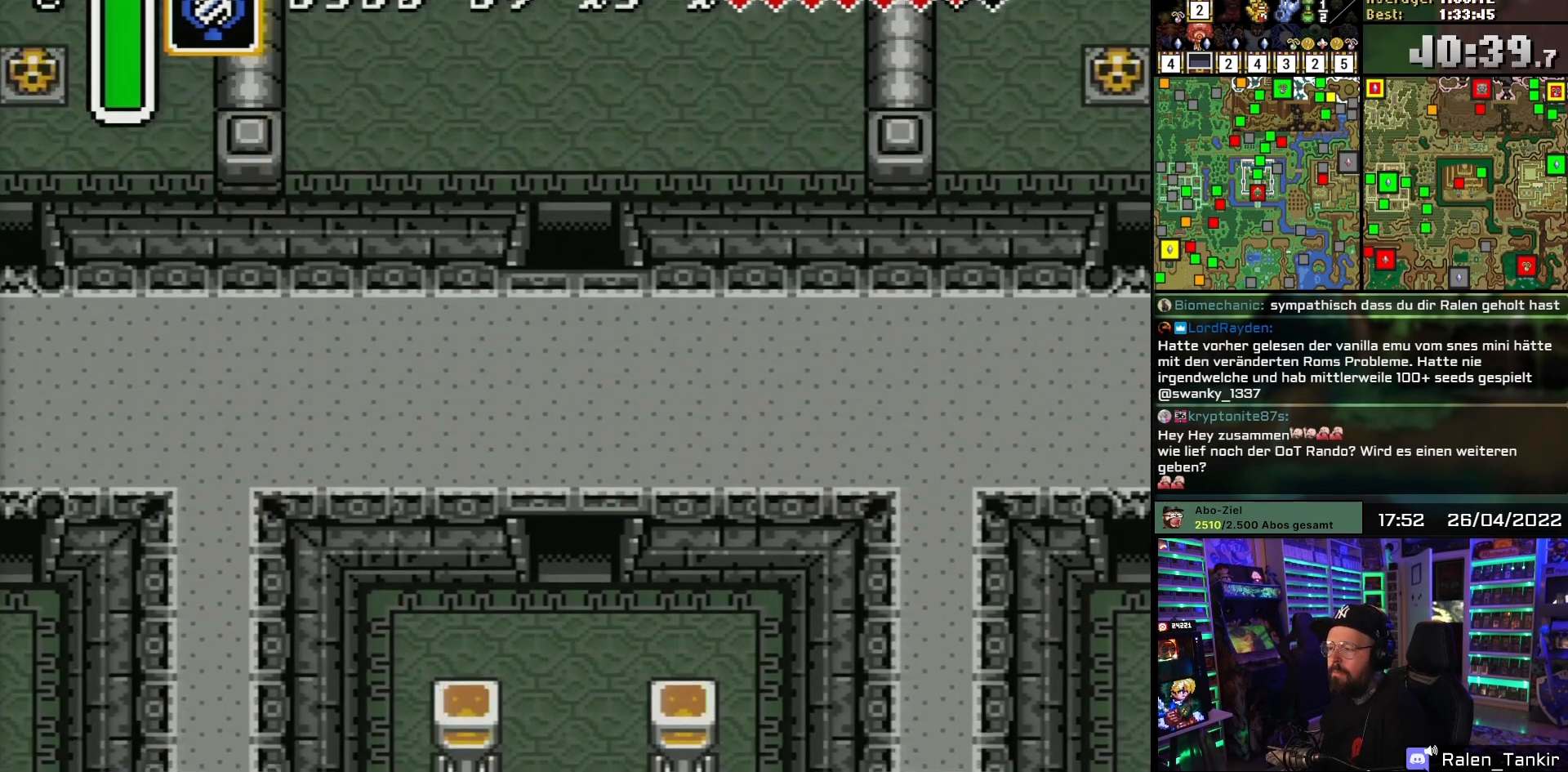
{"buttons": ["DPAD_UP"], "events": [[67, "A", "down"], [117, "A", "up"], [117, "DPAD_RIGHT", "down"], [133, "A", "down"], [133, "DPAD_RIGHT", "up"], [200, "DPAD_UP", "down"], [217, "A", "up"], [317, "A", "down"], [483, "A", "up"]]}
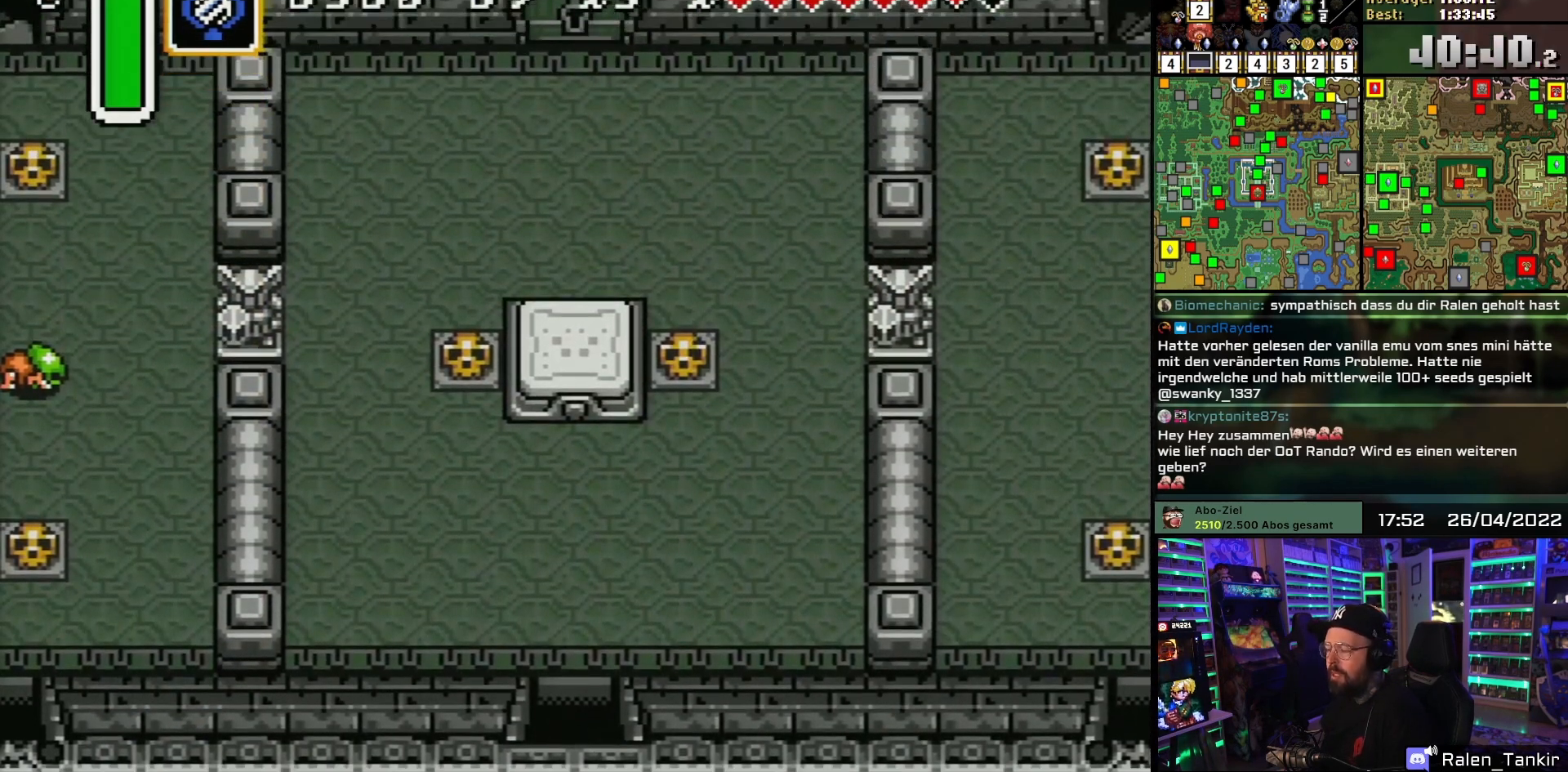
{"buttons": ["DPAD_UP"], "events": []}